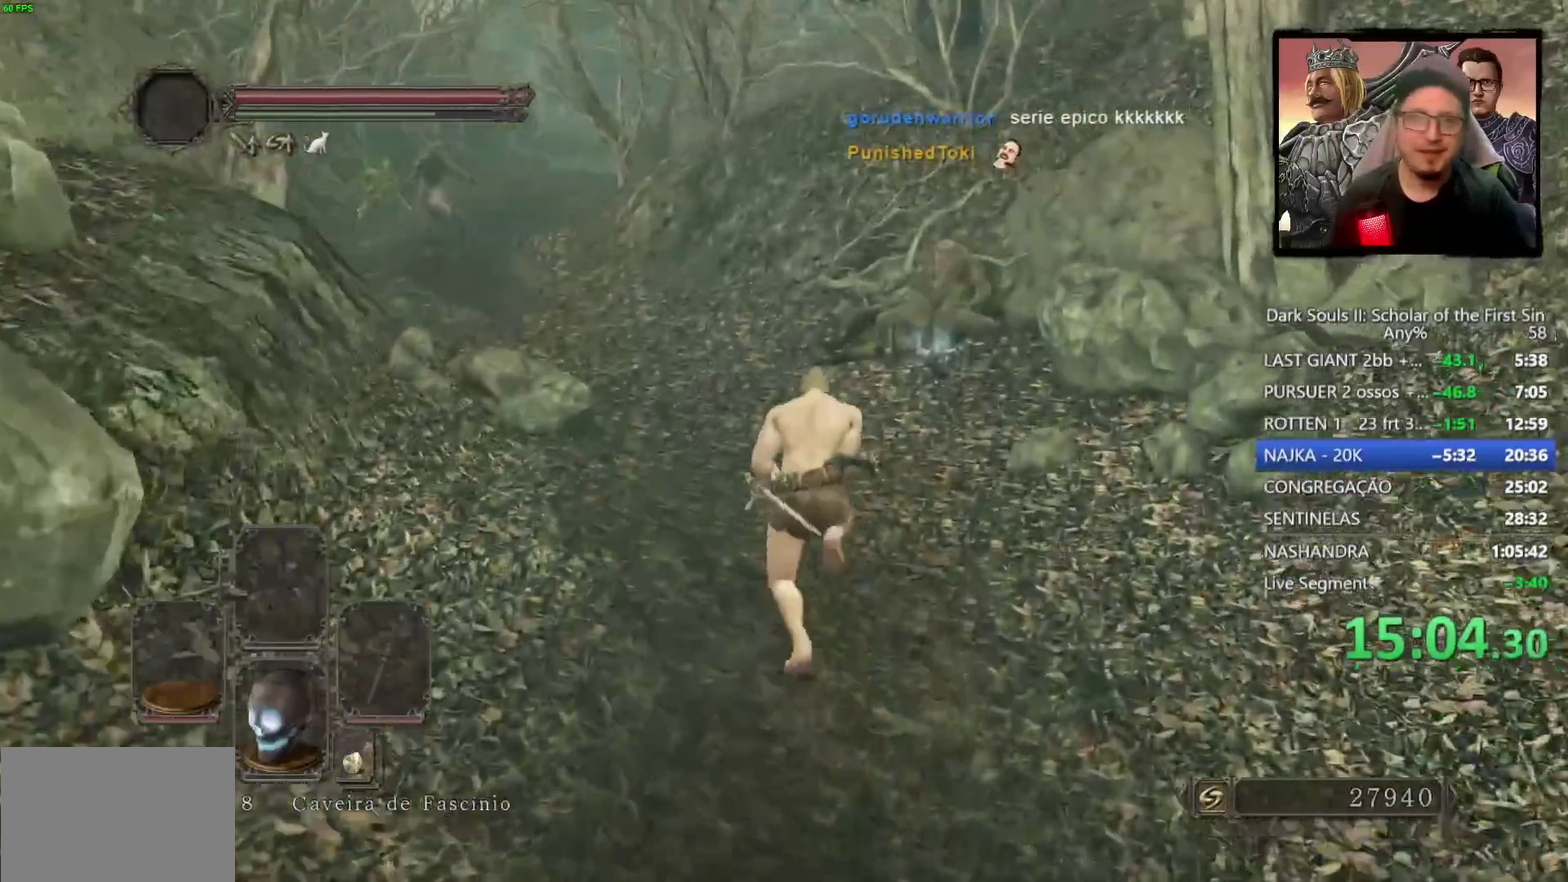
Gameplay with a controller (PlayStation layout); each line is a JSON object with the inputs held at the frame after it. "events" lists button and stick changes between this image and that frame as [ms after this image, input, new state], when the widget could be followed in between.
{"buttons": ["CIRCLE"], "left_stick": "up", "right_stick": "center", "events": [[133, "right_stick", "center"]]}
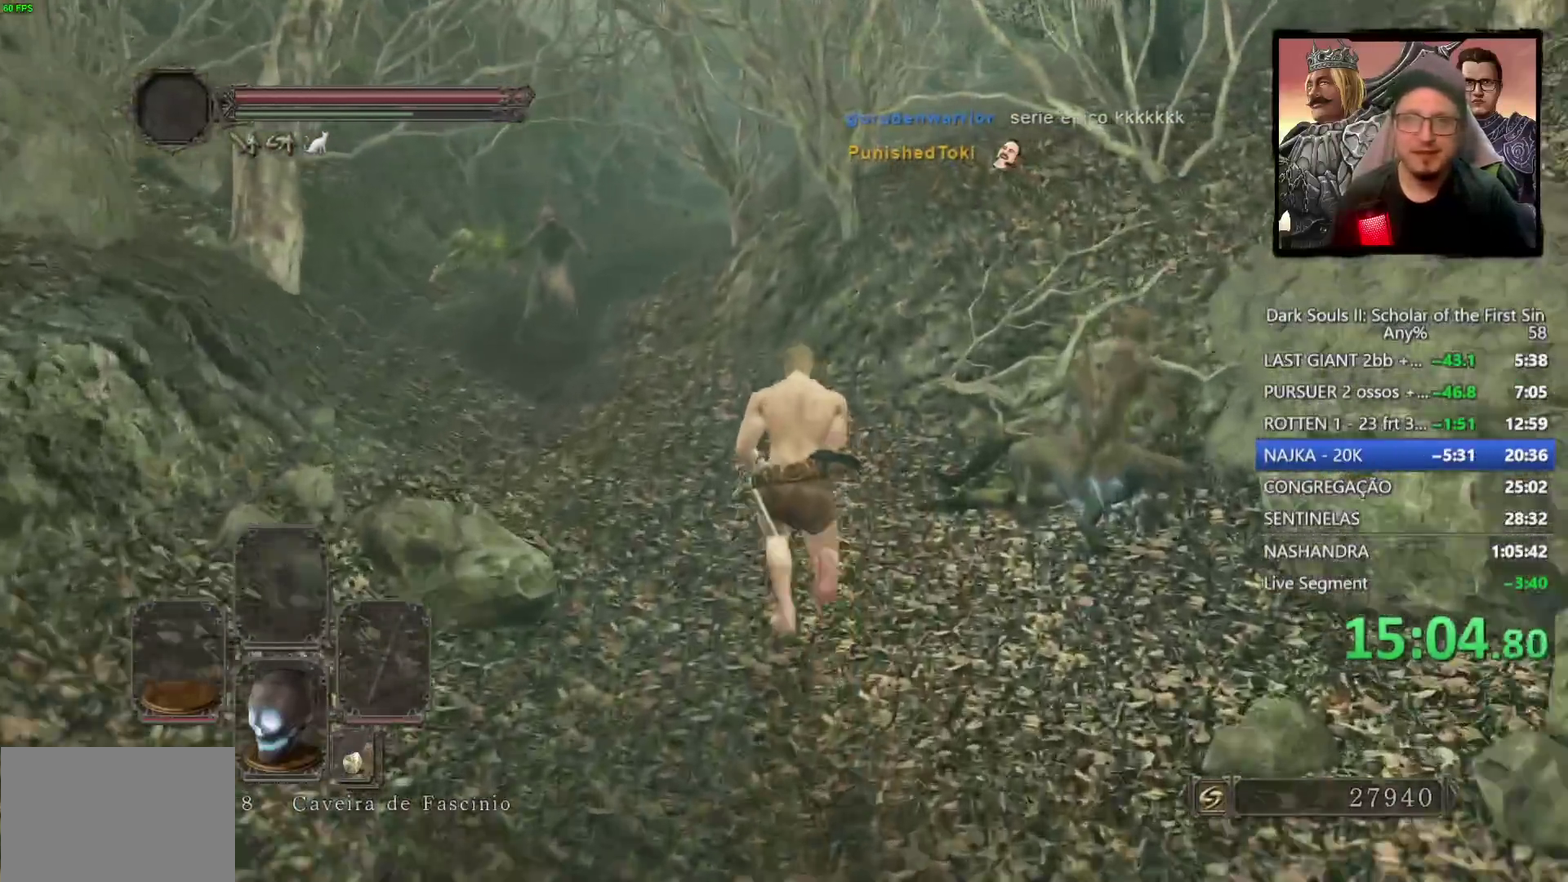
{"buttons": ["CIRCLE"], "left_stick": "up-left", "right_stick": "center", "events": [[167, "left_stick", "up-left"], [200, "right_stick", "down-left"], [267, "left_stick", "down-right"], [433, "right_stick", "center"], [450, "left_stick", "up-left"]]}
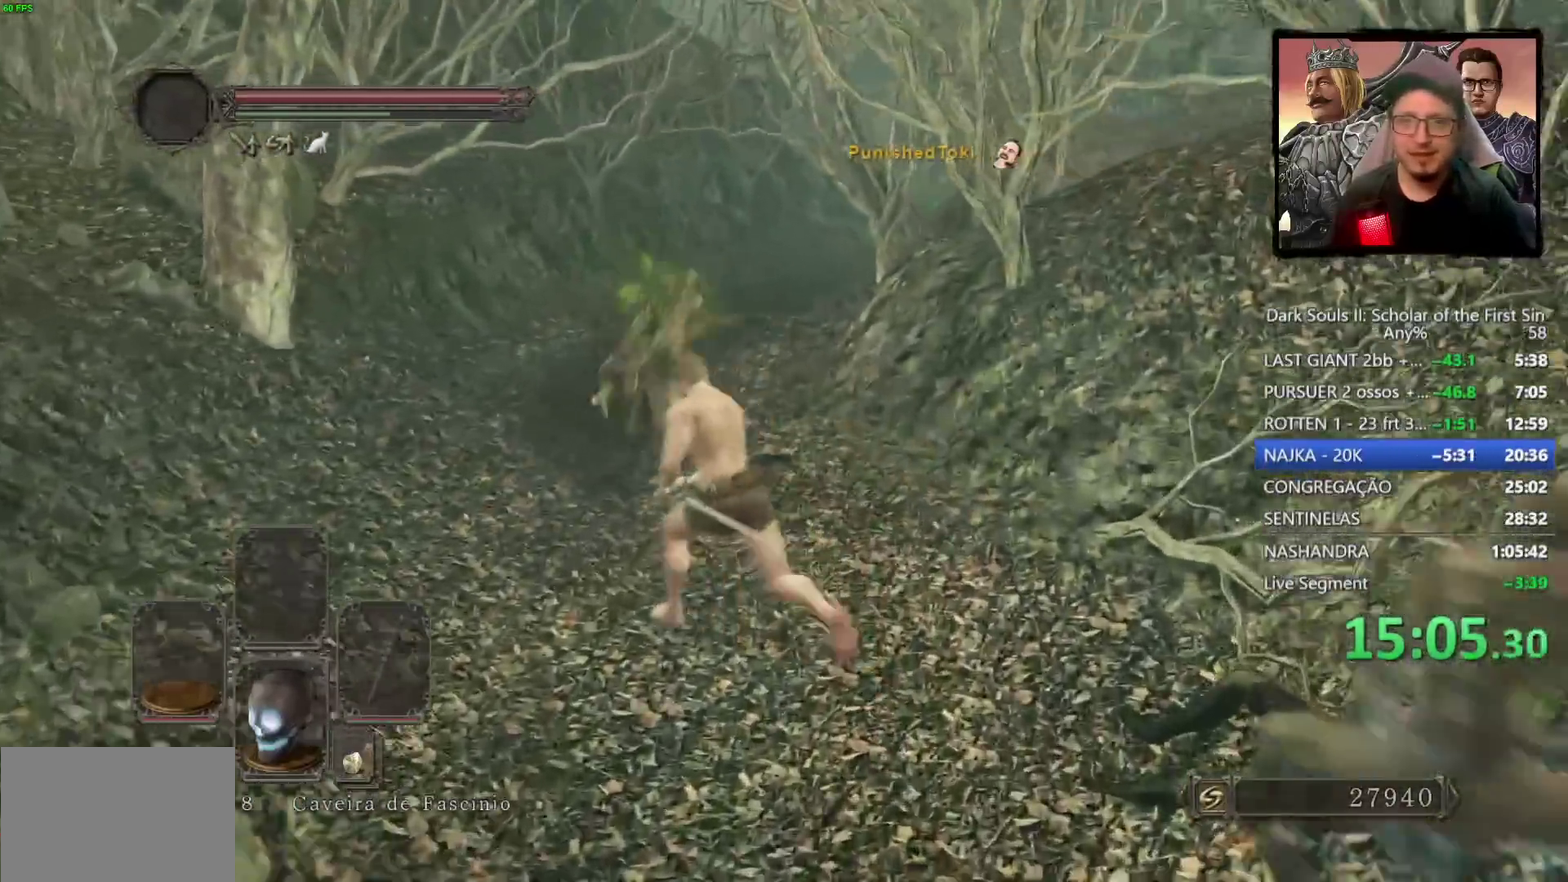
{"buttons": ["CIRCLE"], "left_stick": "up", "right_stick": "down-right", "events": [[117, "left_stick", "down-right"], [333, "left_stick", "up-left"], [400, "left_stick", "up"], [467, "right_stick", "down-right"]]}
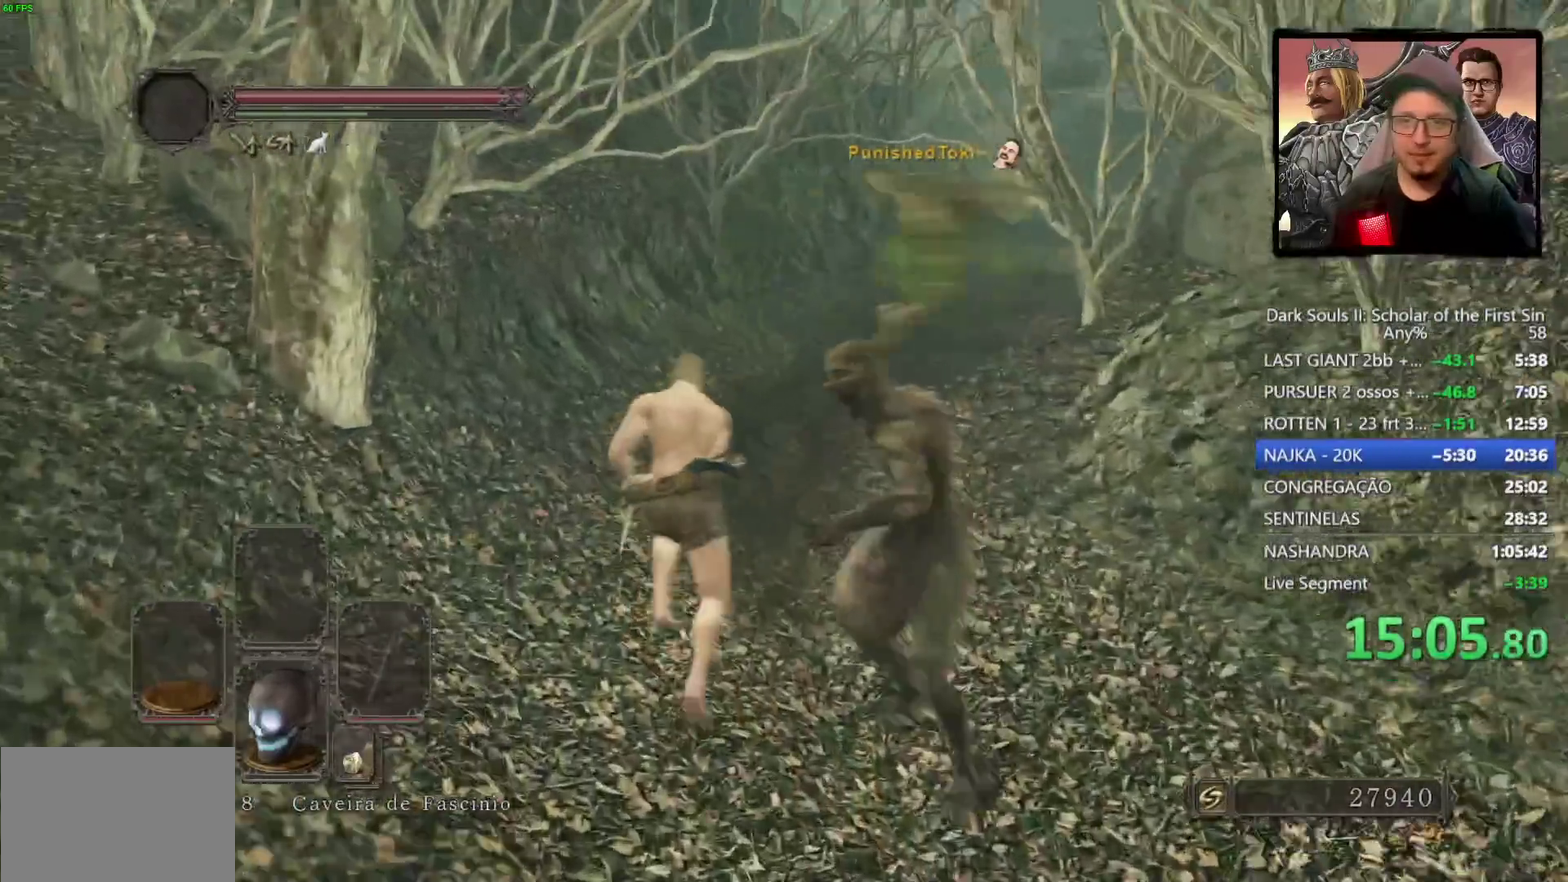
{"buttons": [], "left_stick": "up", "right_stick": "center", "events": [[167, "right_stick", "center"], [400, "CIRCLE", "up"]]}
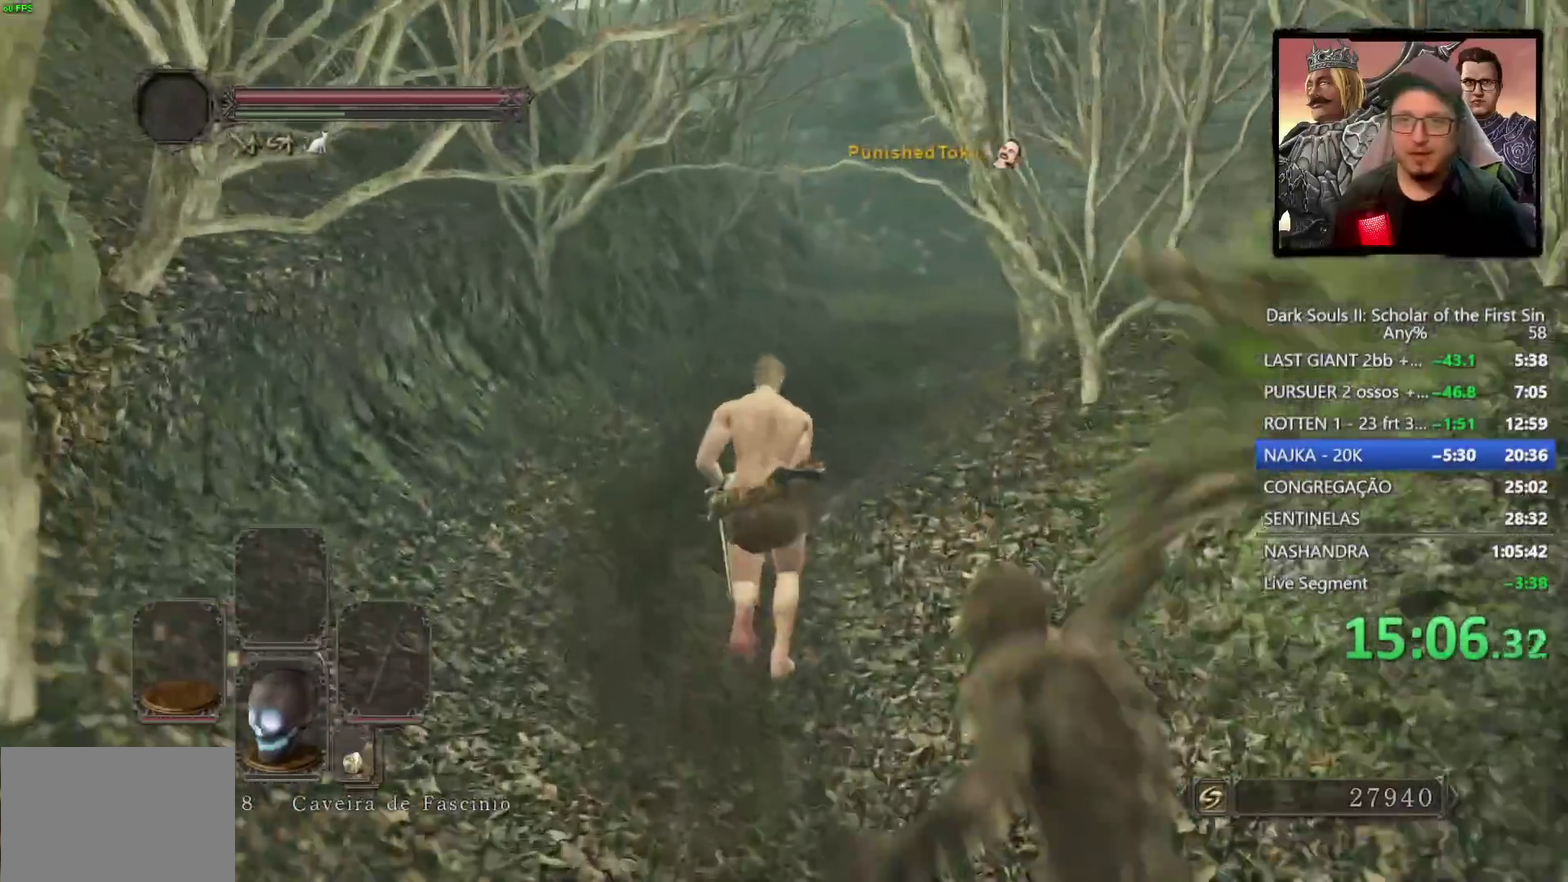
{"buttons": [], "left_stick": "up", "right_stick": "center", "events": [[83, "right_stick", "down-right"], [200, "right_stick", "center"]]}
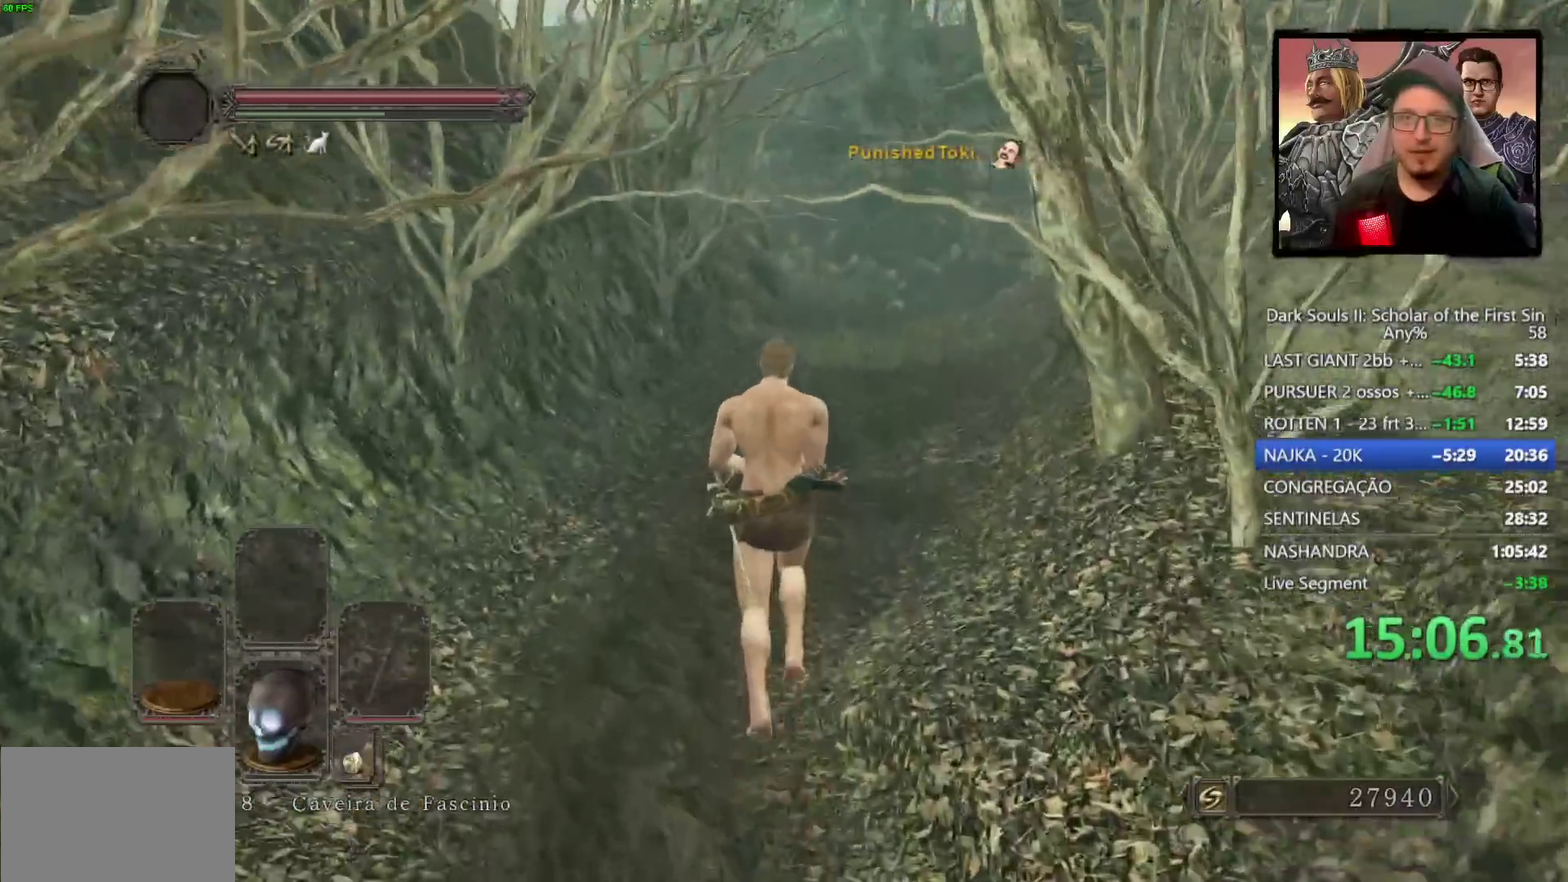
{"buttons": ["CIRCLE"], "left_stick": "up", "right_stick": "center", "events": [[50, "CIRCLE", "down"]]}
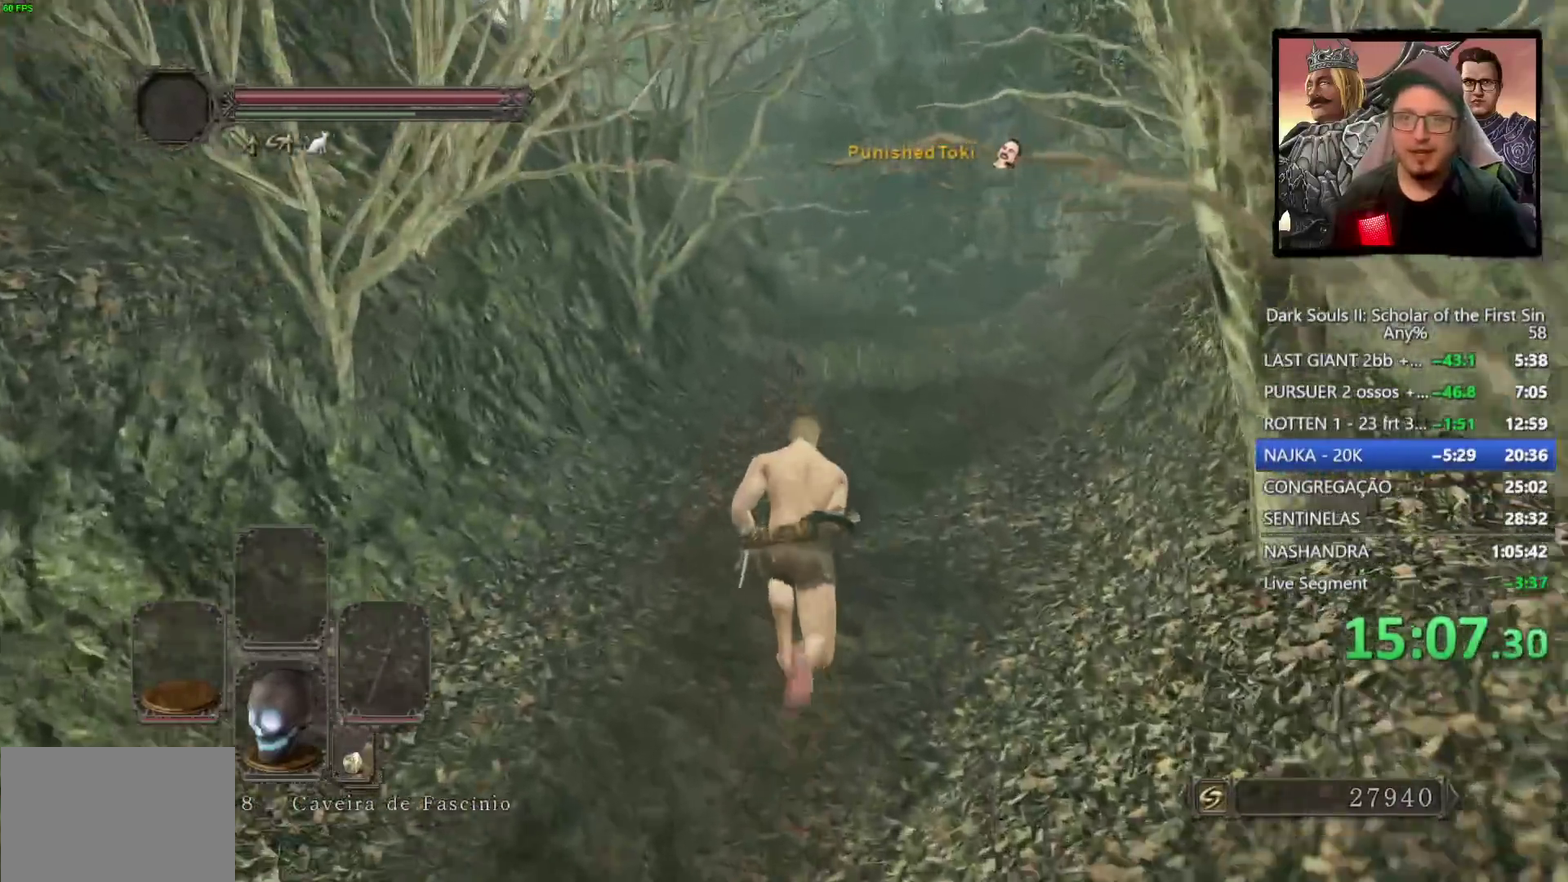
{"buttons": ["CIRCLE"], "left_stick": "up-right", "right_stick": "center", "events": [[33, "left_stick", "up-right"]]}
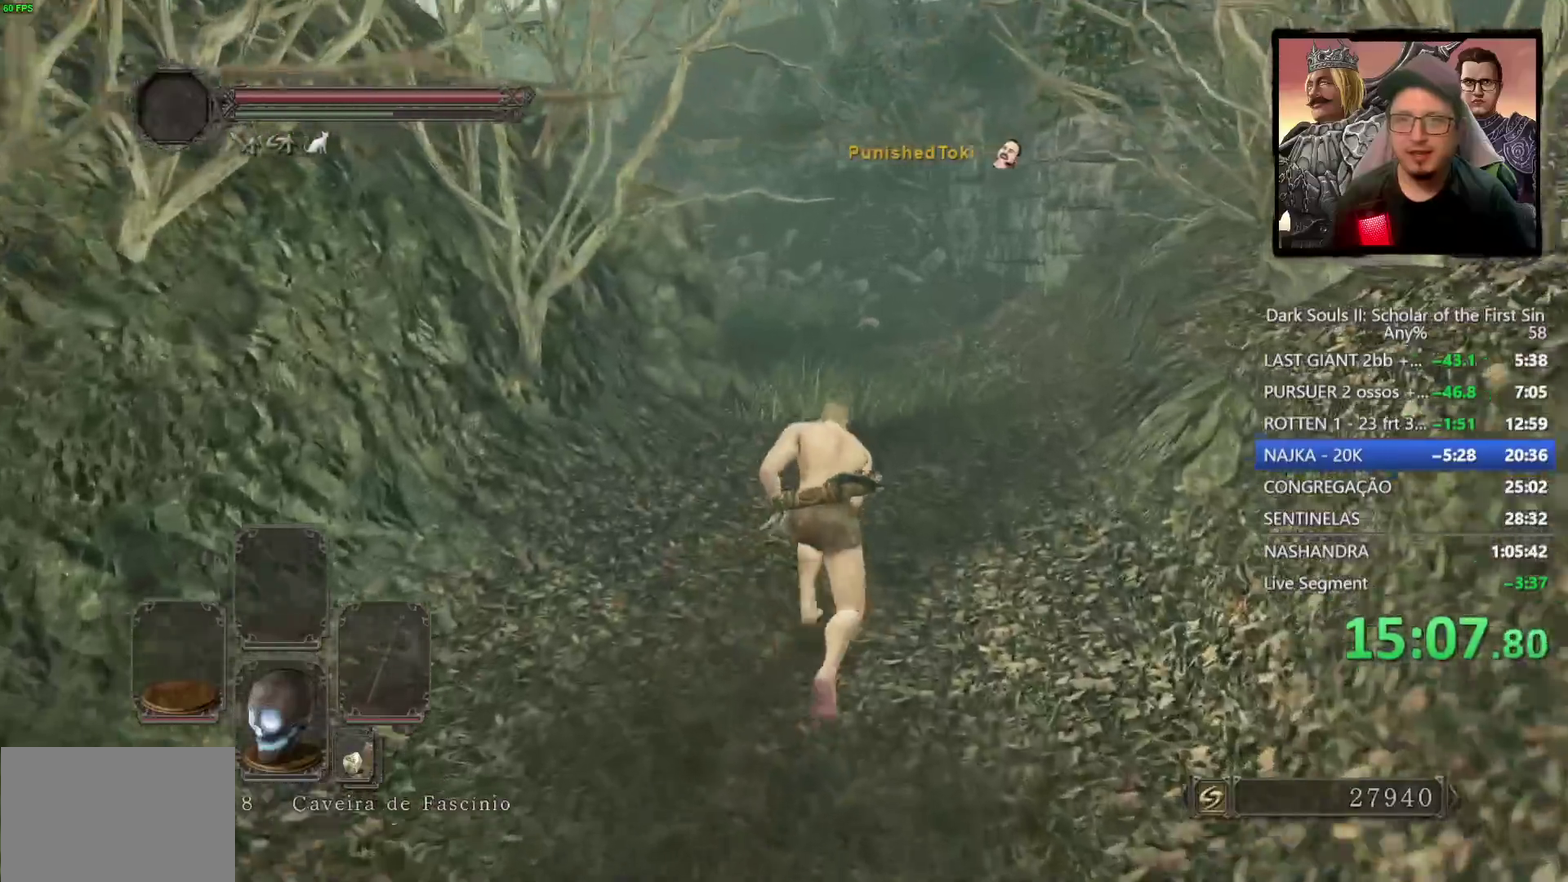
{"buttons": [], "left_stick": "up", "right_stick": "center", "events": [[33, "CIRCLE", "up"], [67, "left_stick", "up"], [100, "right_stick", "down"], [250, "right_stick", "center"]]}
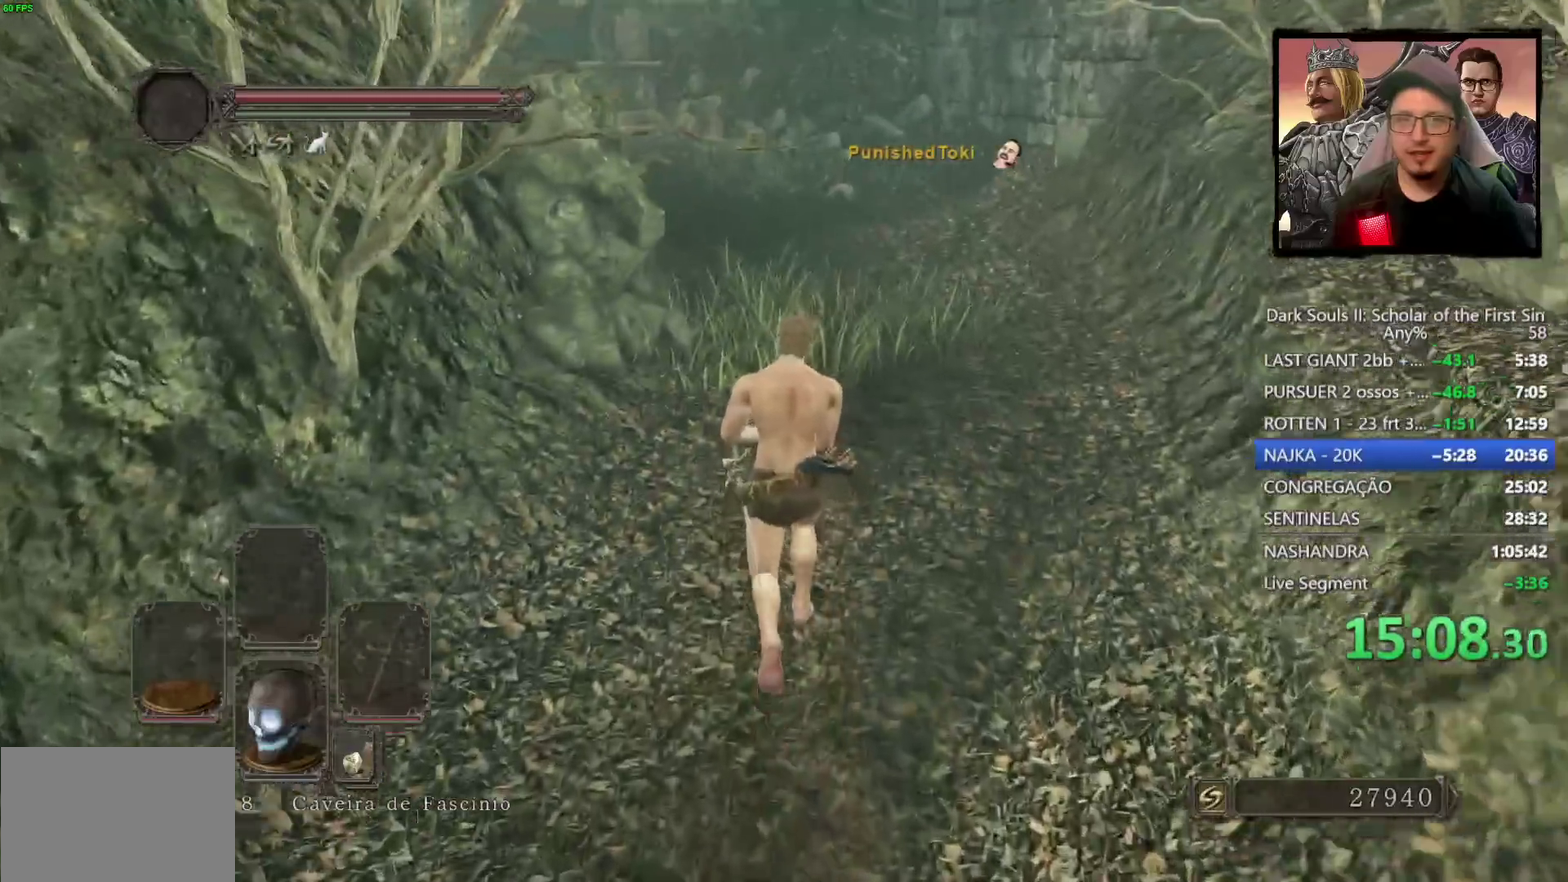
{"buttons": ["CIRCLE"], "left_stick": "up", "right_stick": "center", "events": [[300, "CIRCLE", "down"]]}
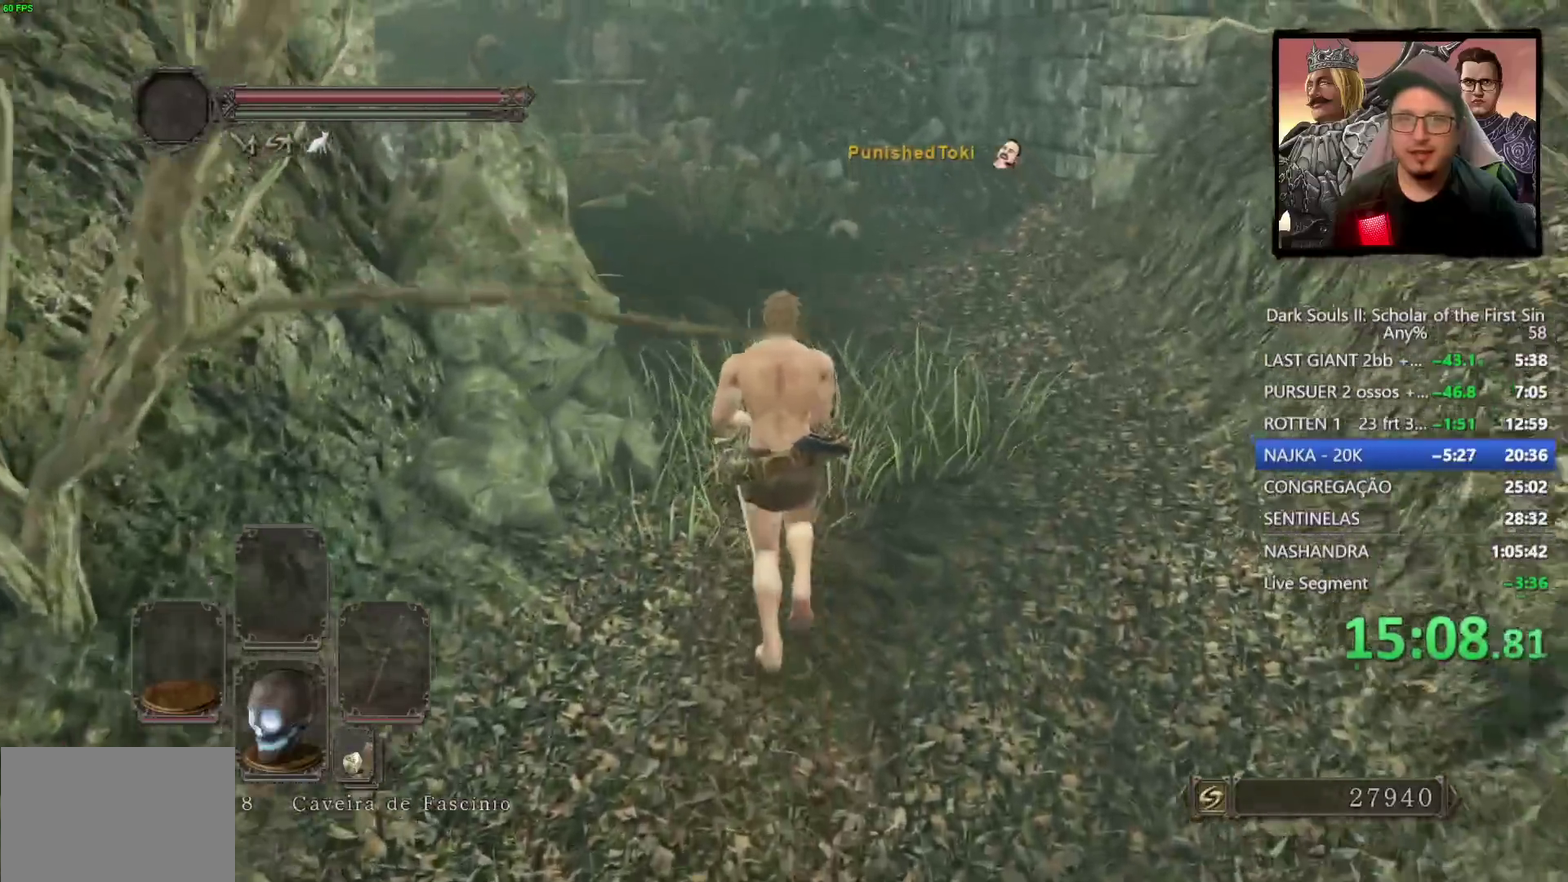
{"buttons": ["CIRCLE"], "left_stick": "up", "right_stick": "center", "events": [[200, "right_stick", "left"], [350, "right_stick", "center"]]}
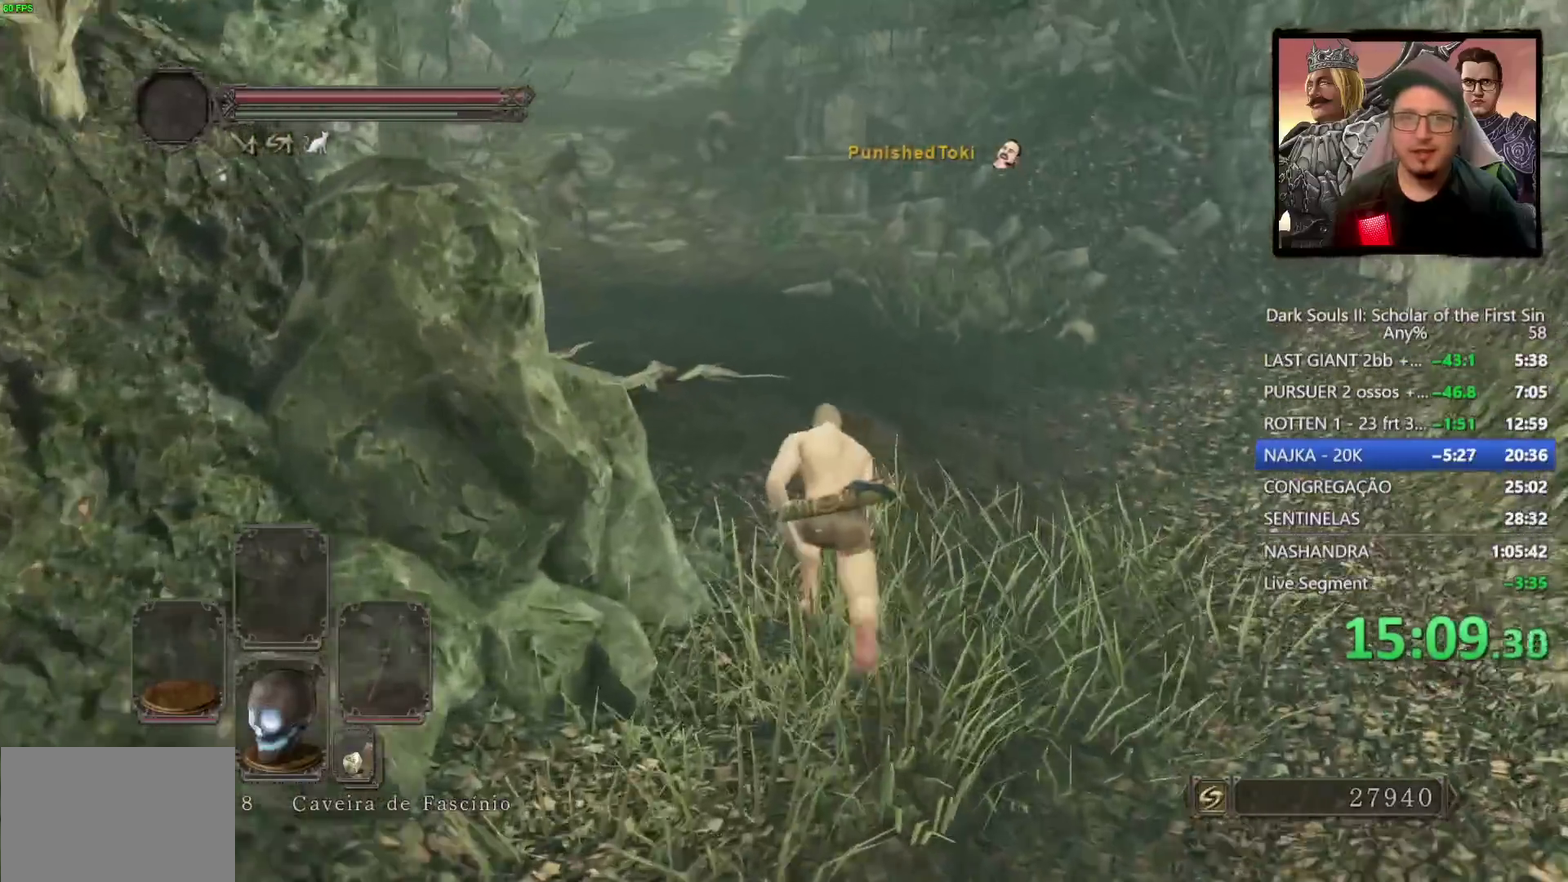
{"buttons": ["CIRCLE"], "left_stick": "up", "right_stick": "left", "events": [[83, "right_stick", "left"], [200, "right_stick", "center"], [450, "right_stick", "left"]]}
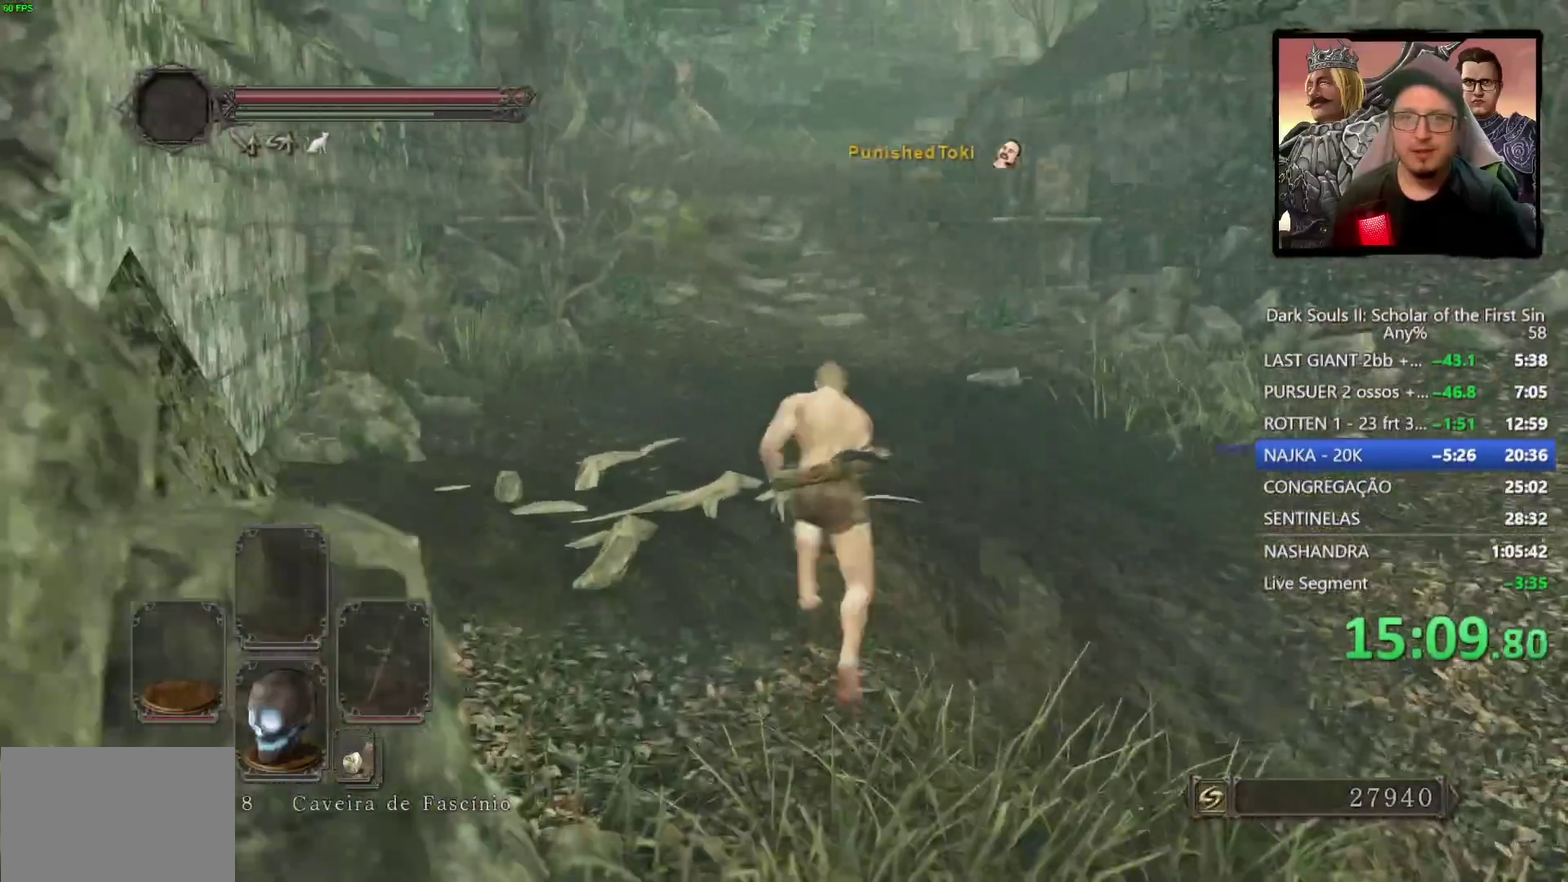
{"buttons": ["CIRCLE"], "left_stick": "up", "right_stick": "center", "events": [[67, "right_stick", "center"]]}
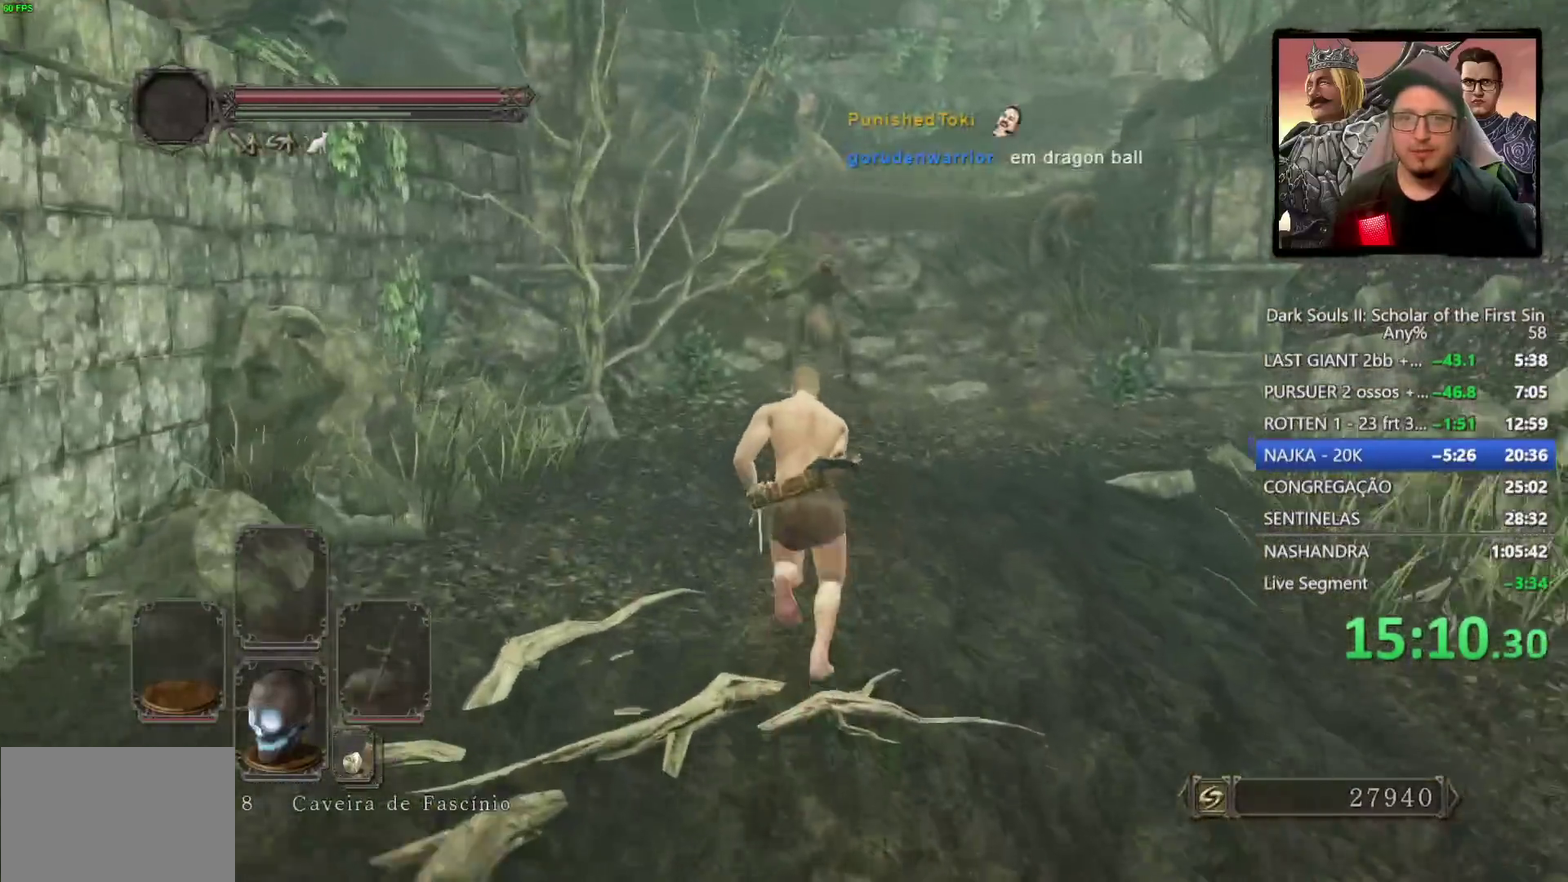
{"buttons": ["CIRCLE"], "left_stick": "up-right", "right_stick": "center", "events": [[283, "left_stick", "up-right"]]}
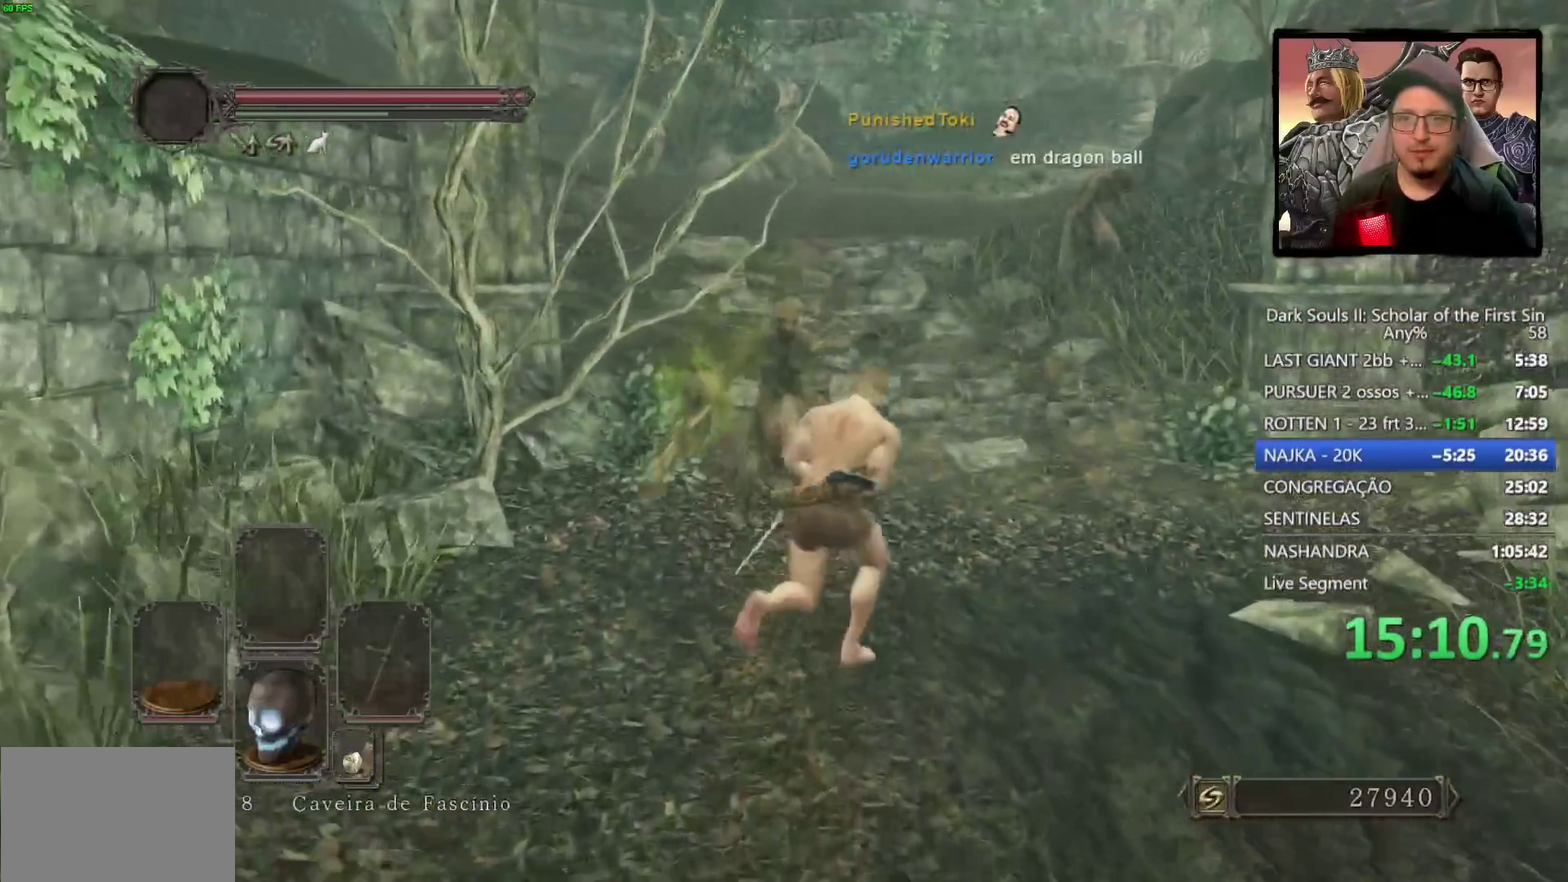
{"buttons": ["CIRCLE"], "left_stick": "up", "right_stick": "center", "events": [[350, "left_stick", "up"]]}
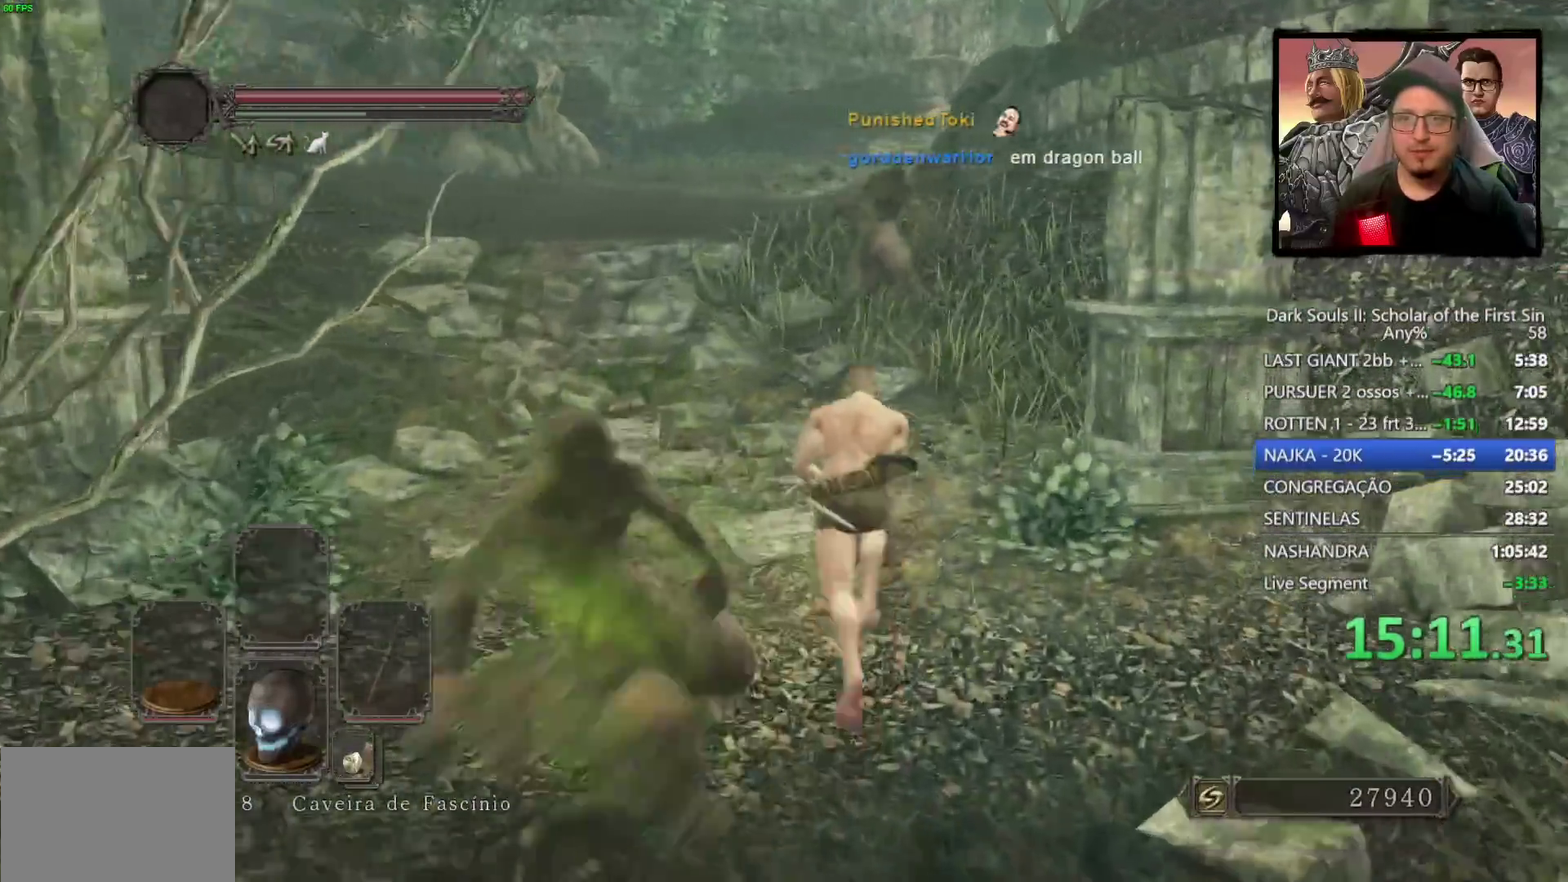
{"buttons": [], "left_stick": "up-left", "right_stick": "center", "events": [[67, "left_stick", "up-left"], [483, "CIRCLE", "up"]]}
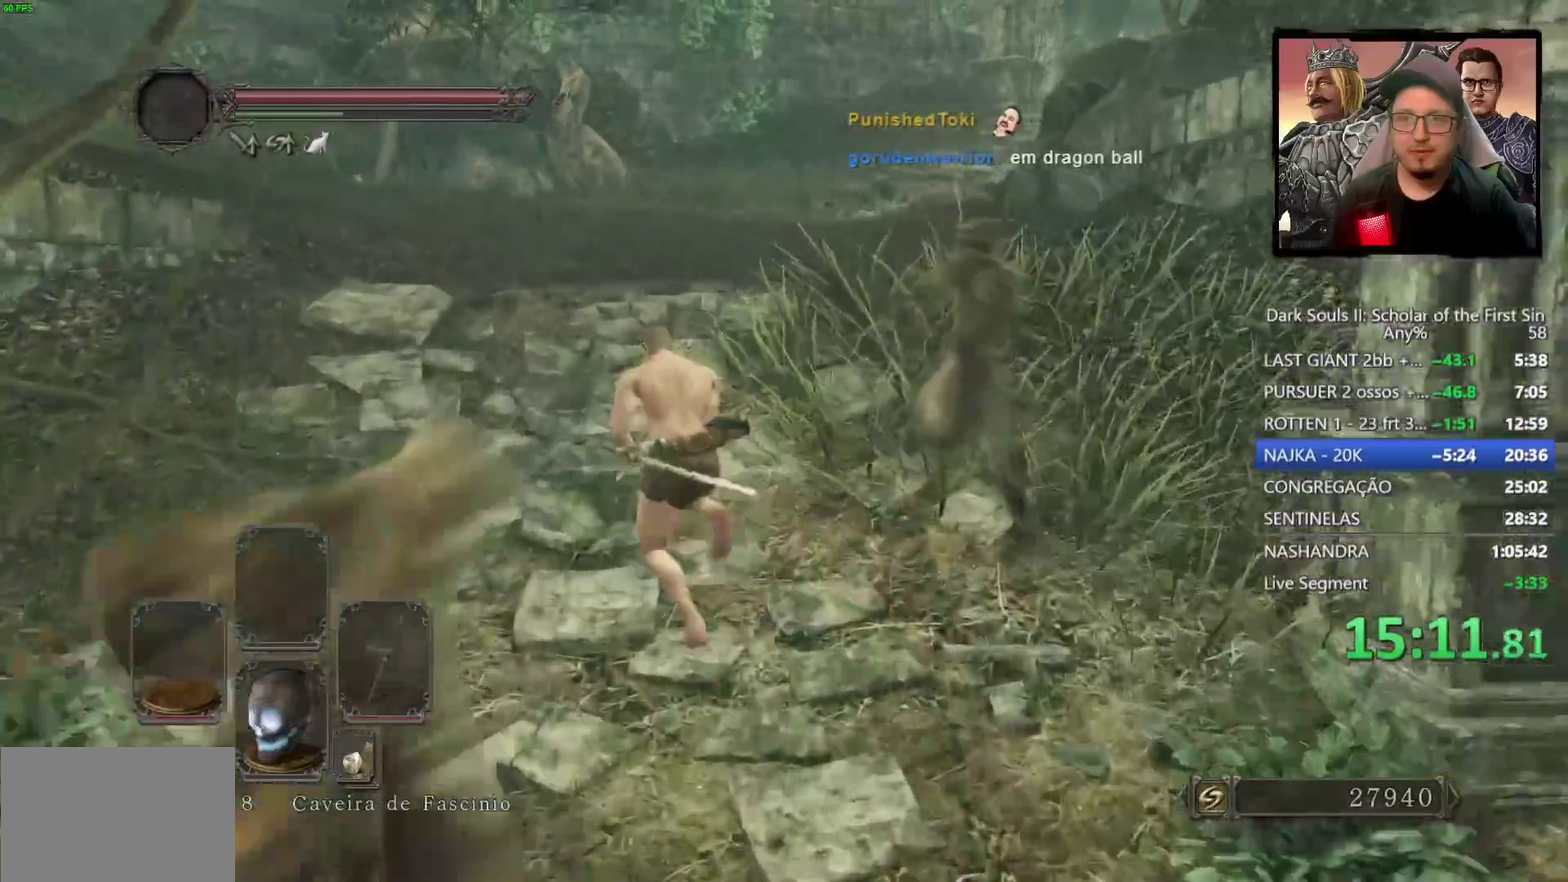
{"buttons": [], "left_stick": "up", "right_stick": "down-right", "events": [[50, "left_stick", "up"], [83, "CIRCLE", "down"], [150, "CIRCLE", "up"], [500, "right_stick", "down-right"]]}
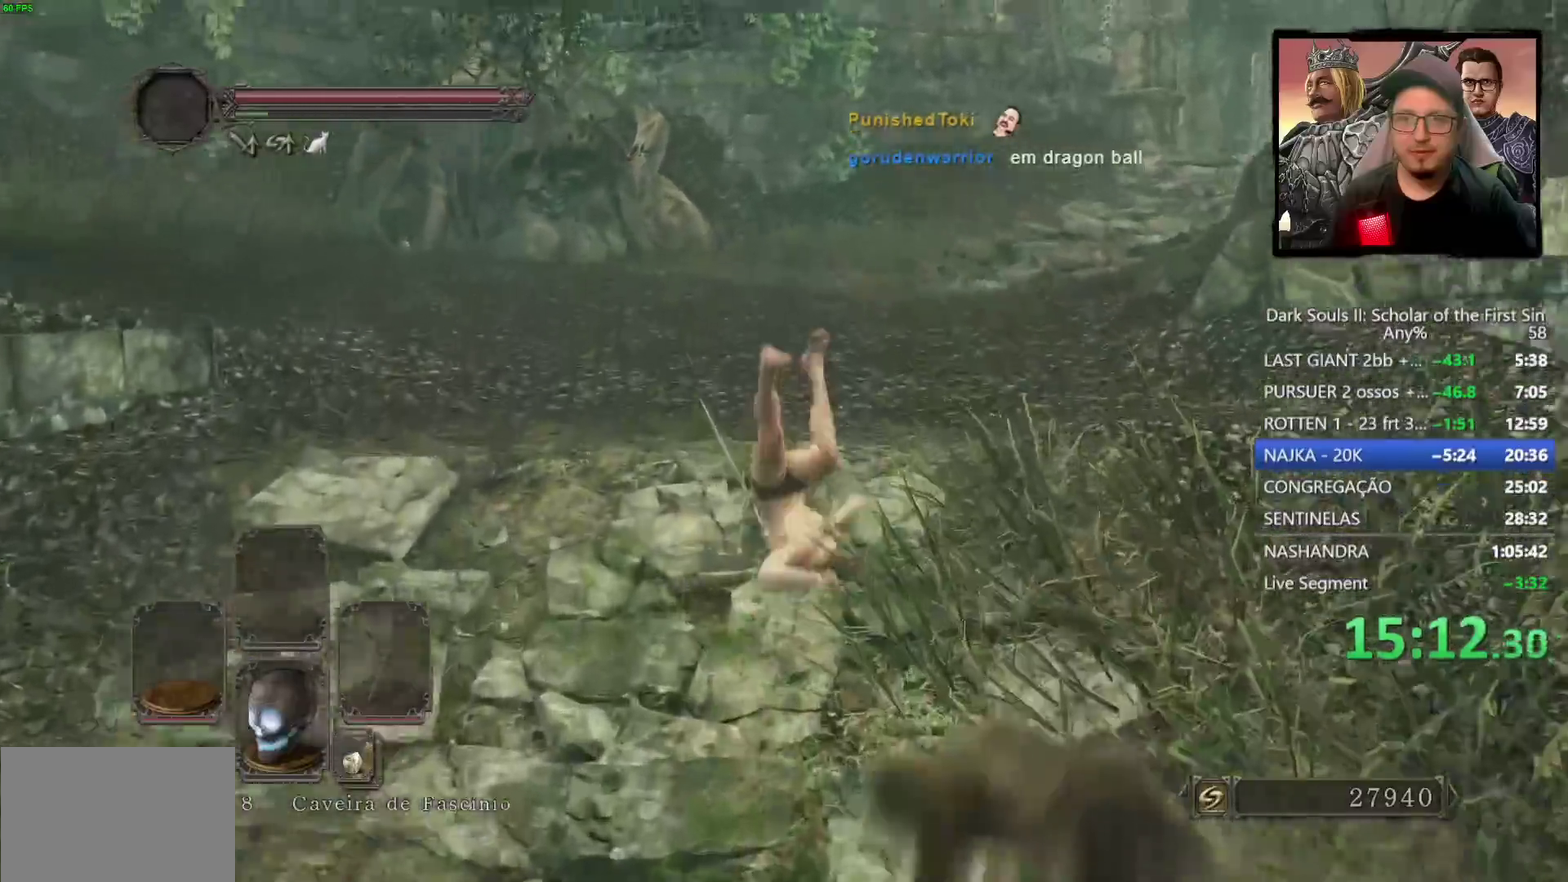
{"buttons": [], "left_stick": "up", "right_stick": "center", "events": [[183, "right_stick", "center"], [317, "right_stick", "down-right"], [467, "right_stick", "center"]]}
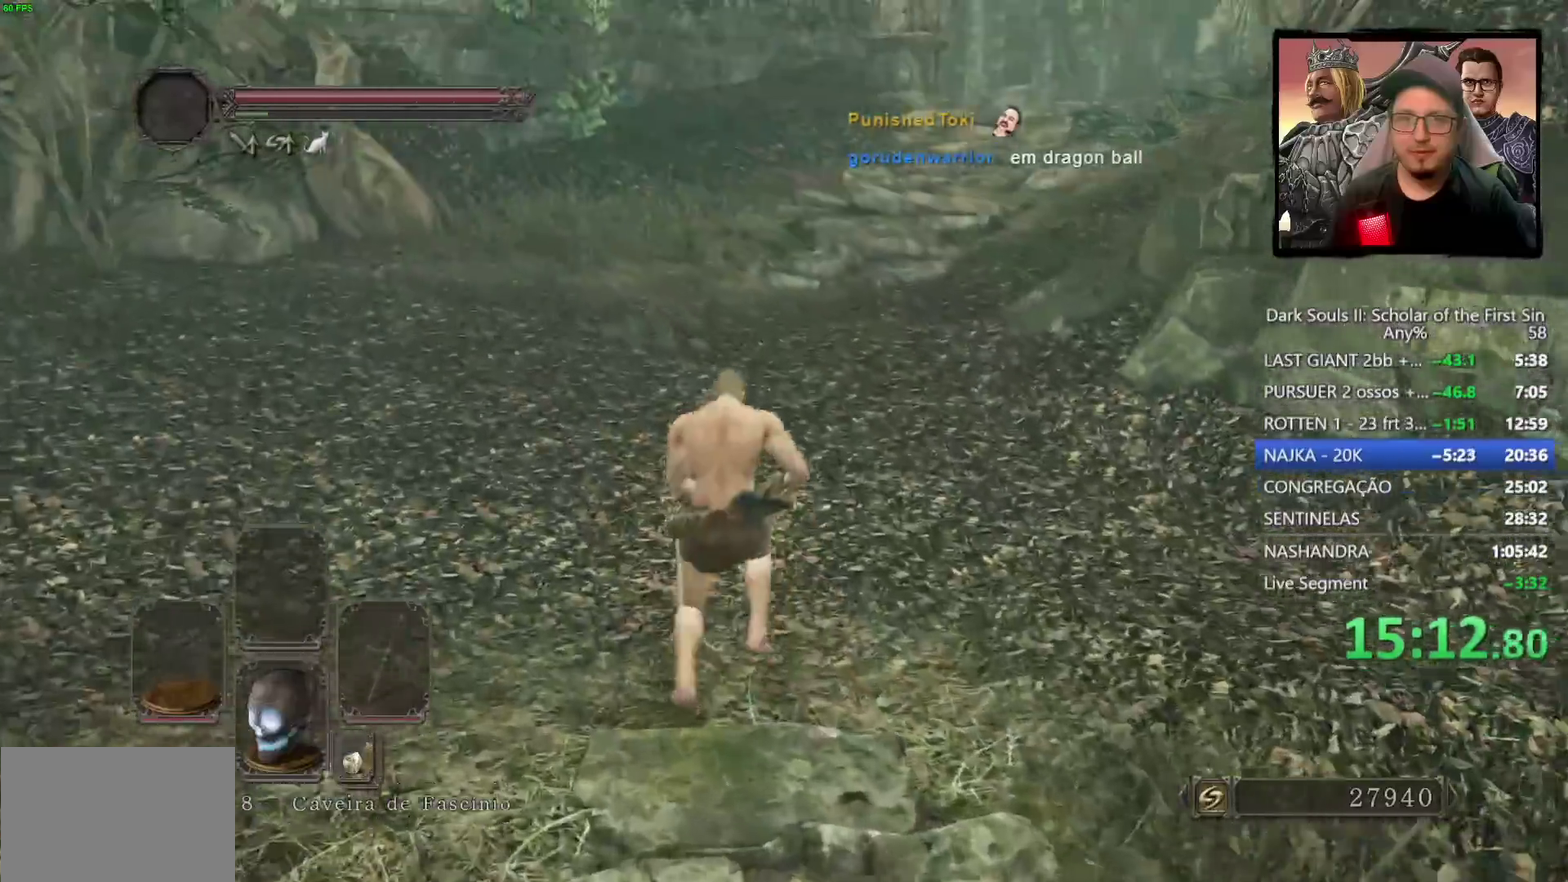
{"buttons": [], "left_stick": "up", "right_stick": "down-right", "events": [[117, "right_stick", "down-right"], [267, "right_stick", "center"], [467, "right_stick", "down-right"]]}
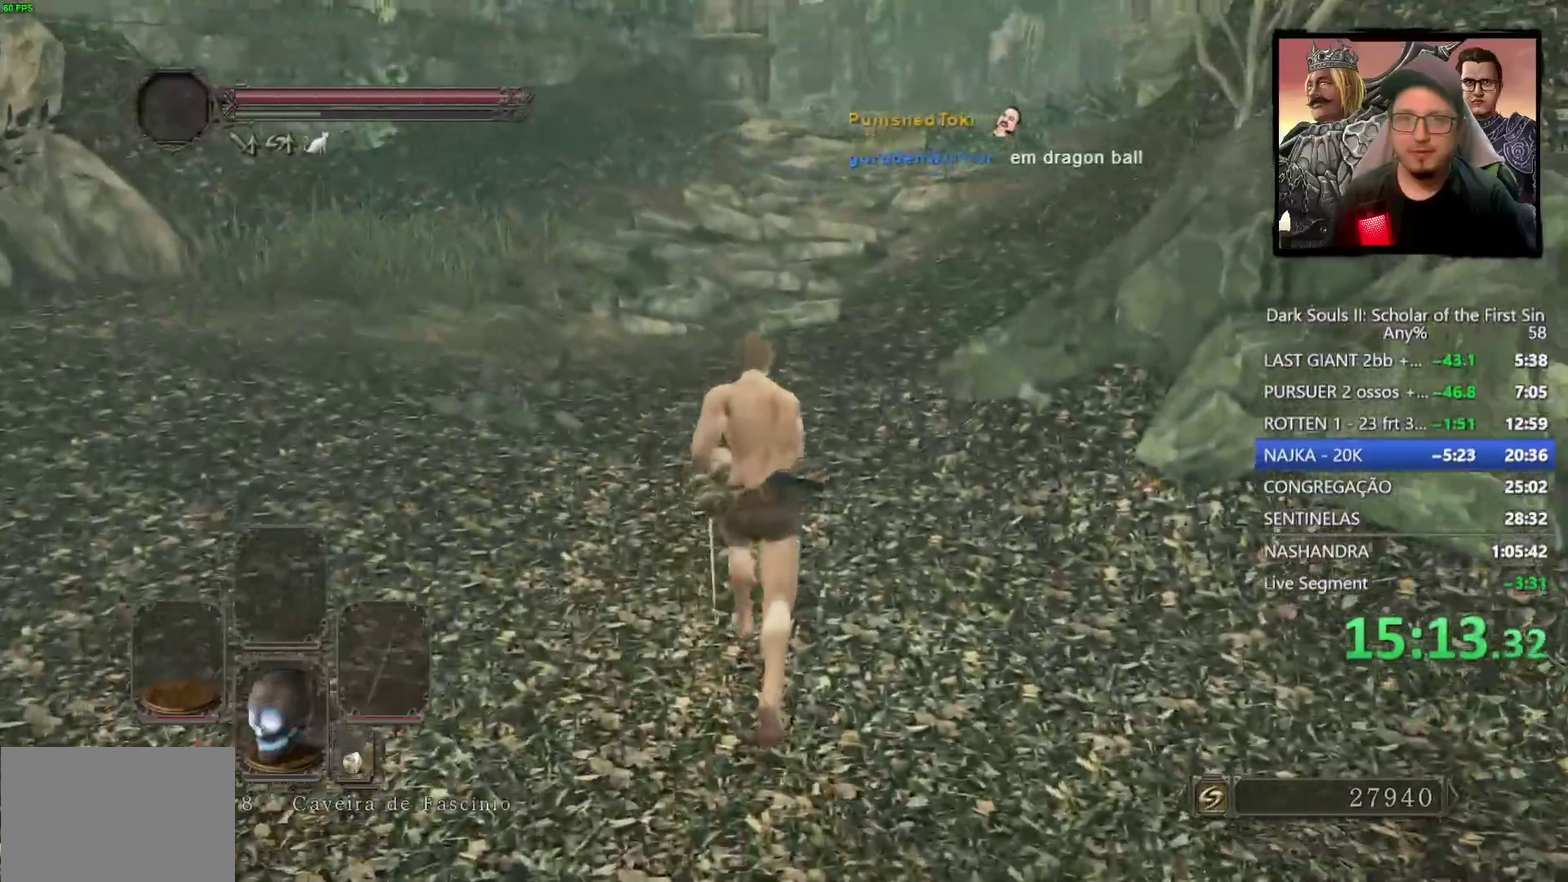
{"buttons": [], "left_stick": "up", "right_stick": "center", "events": [[100, "right_stick", "center"]]}
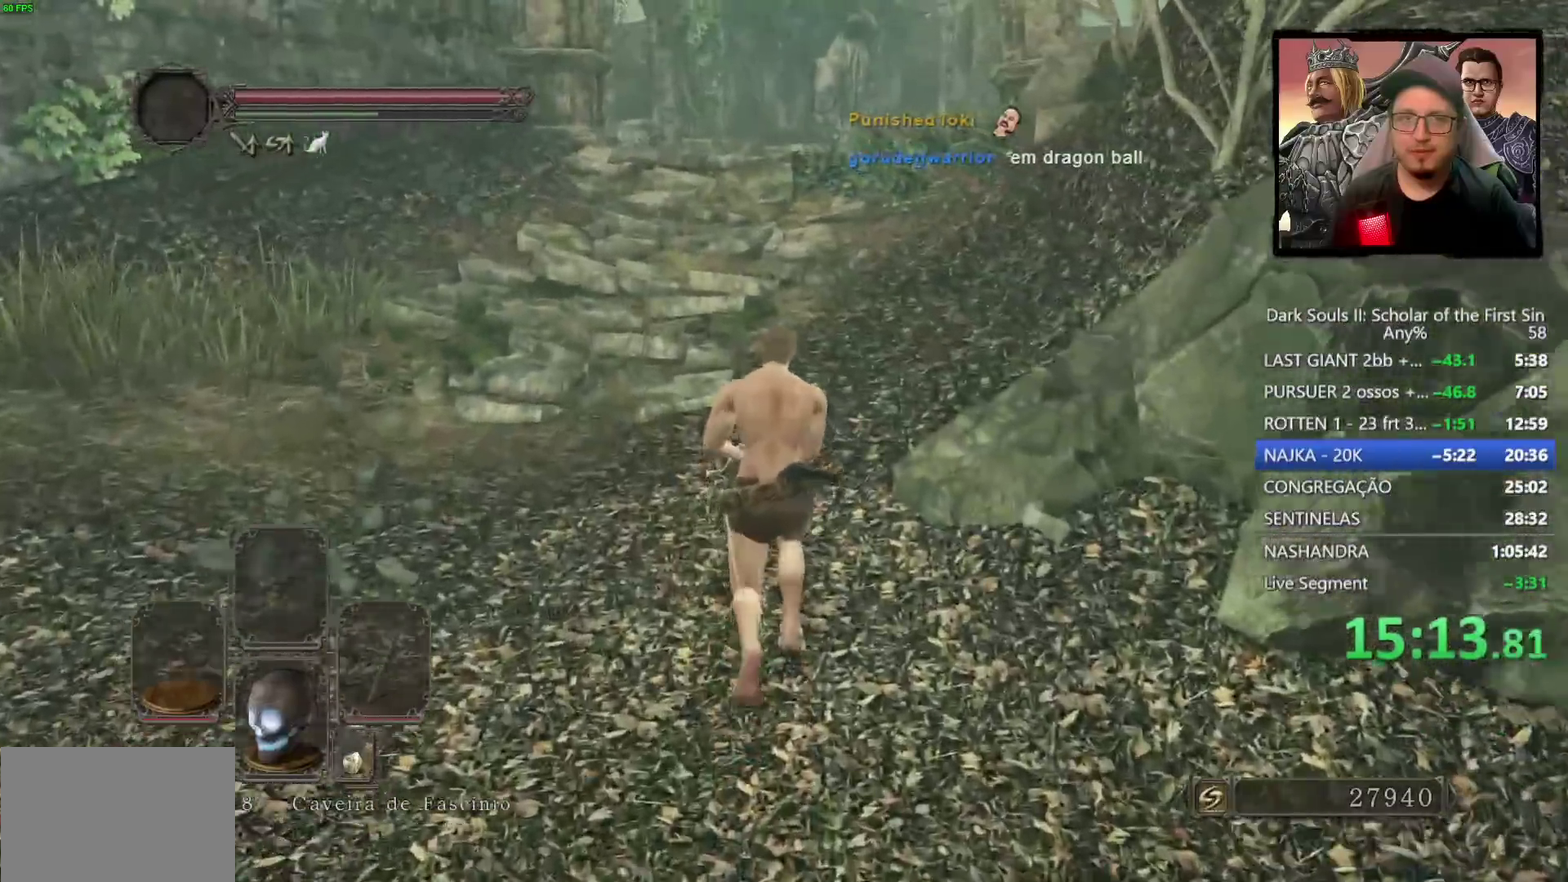
{"buttons": ["CIRCLE"], "left_stick": "up-left", "right_stick": "center", "events": [[117, "left_stick", "up-left"], [233, "CIRCLE", "down"]]}
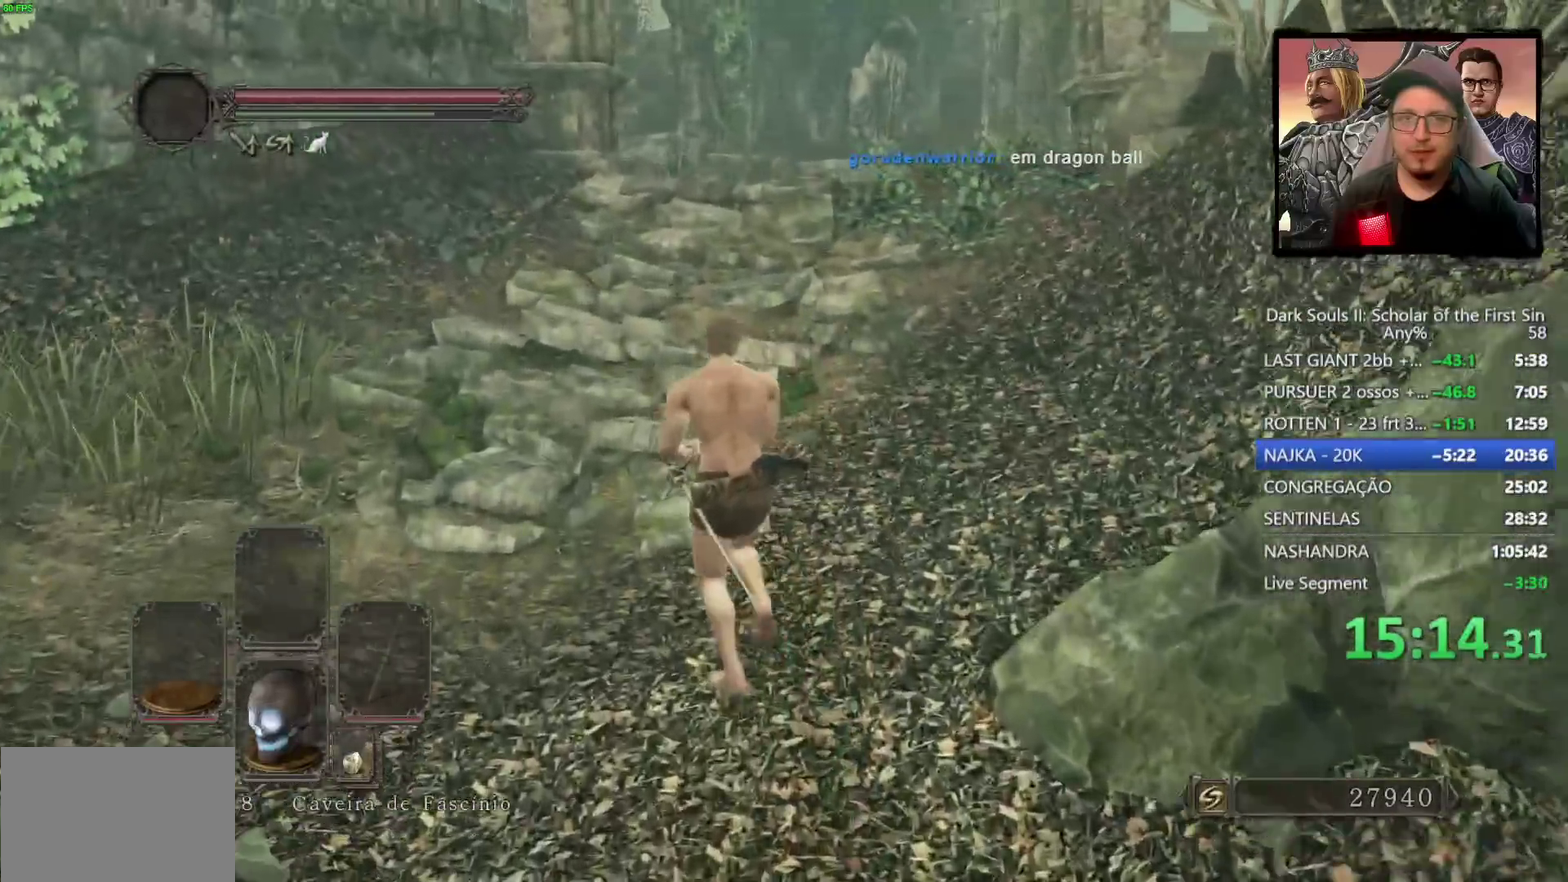
{"buttons": ["CIRCLE"], "left_stick": "up-left", "right_stick": "center", "events": []}
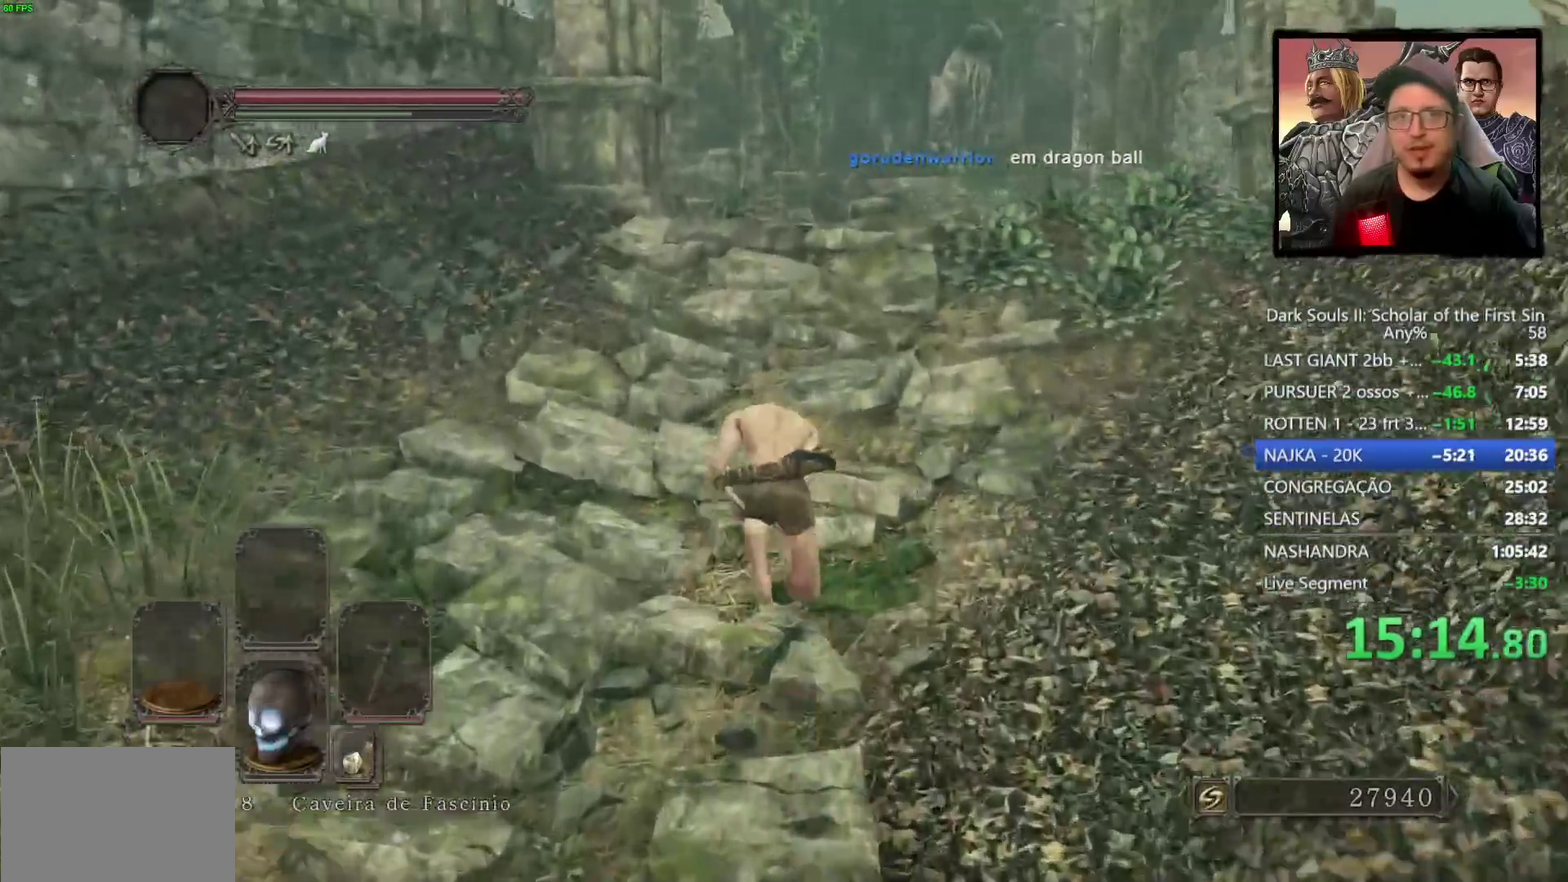
{"buttons": [], "left_stick": "up-left", "right_stick": "center", "events": [[450, "CIRCLE", "up"]]}
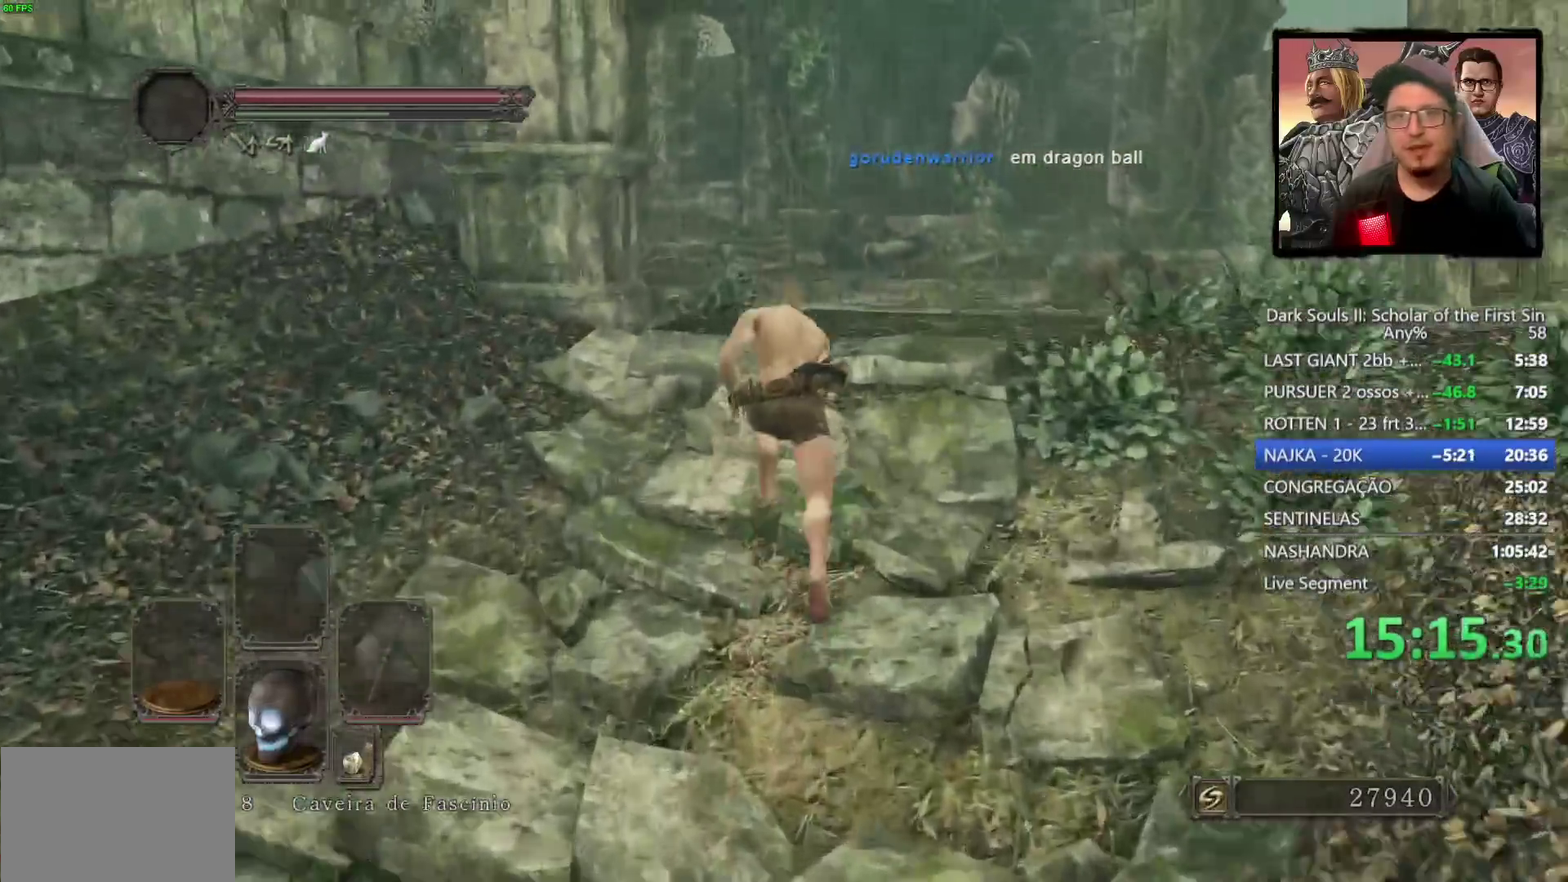
{"buttons": ["CIRCLE"], "left_stick": "up", "right_stick": "center", "events": [[33, "left_stick", "up"], [33, "right_stick", "down-left"], [150, "right_stick", "center"], [250, "CIRCLE", "down"]]}
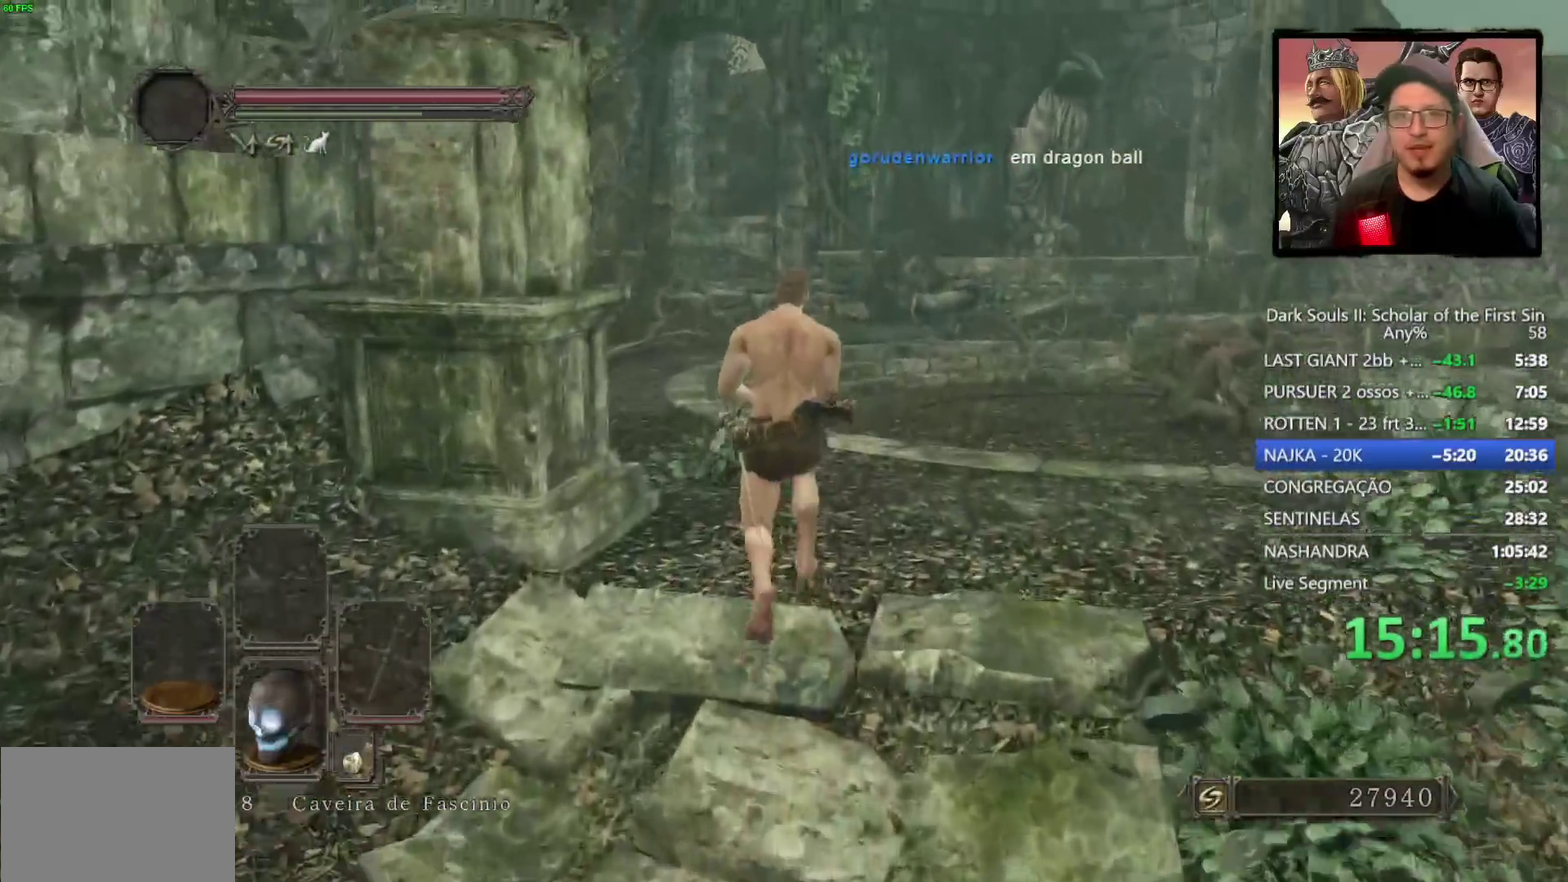
{"buttons": ["CIRCLE"], "left_stick": "up", "right_stick": "center", "events": [[100, "right_stick", "down-left"], [217, "right_stick", "center"]]}
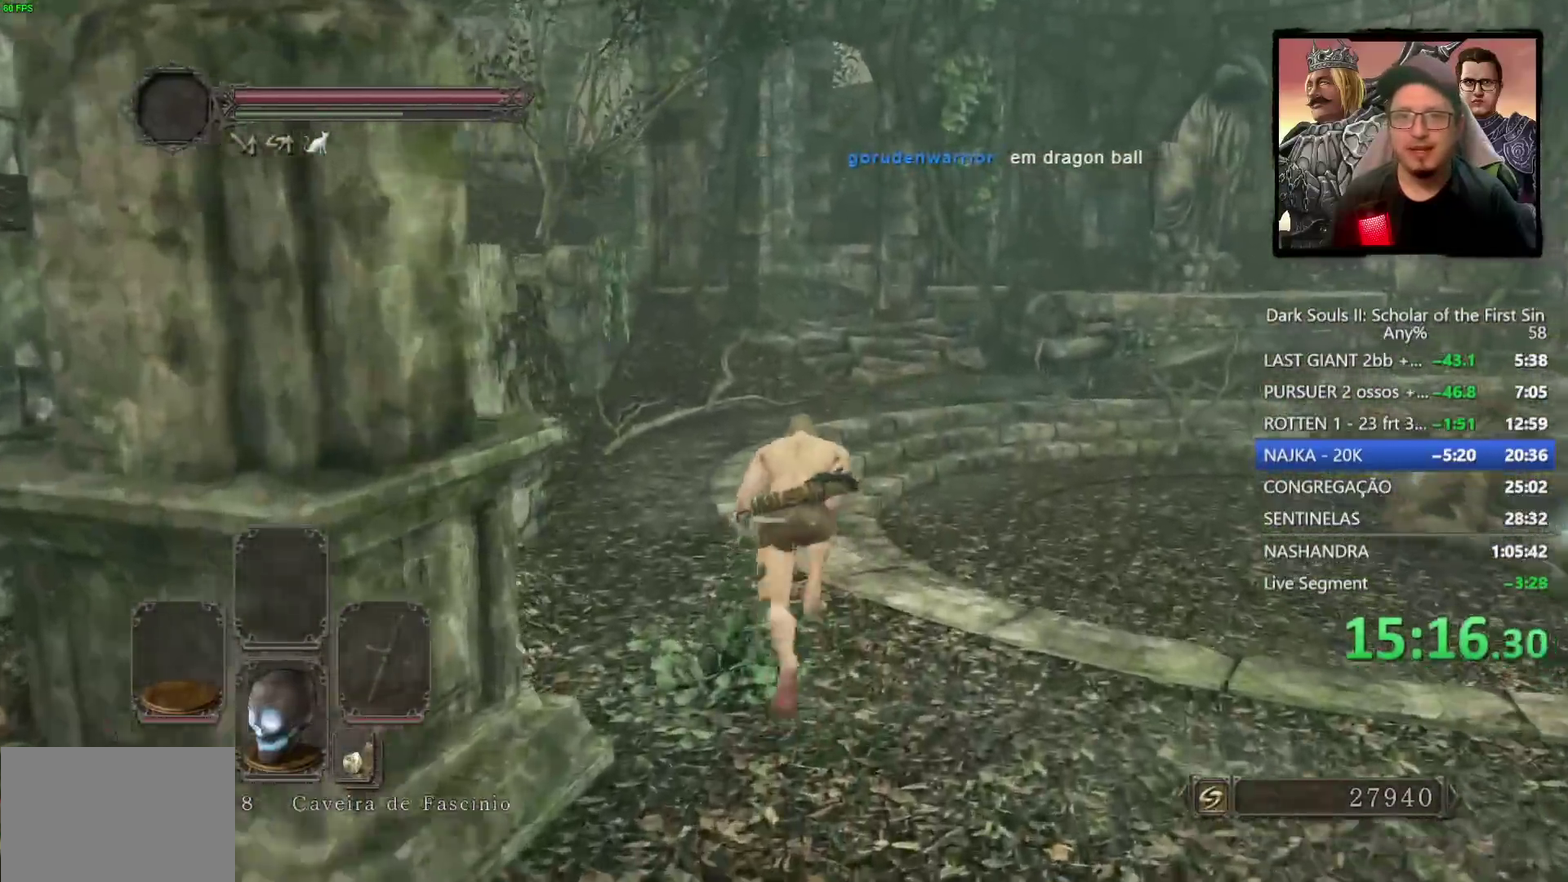
{"buttons": ["CIRCLE"], "left_stick": "up", "right_stick": "center", "events": []}
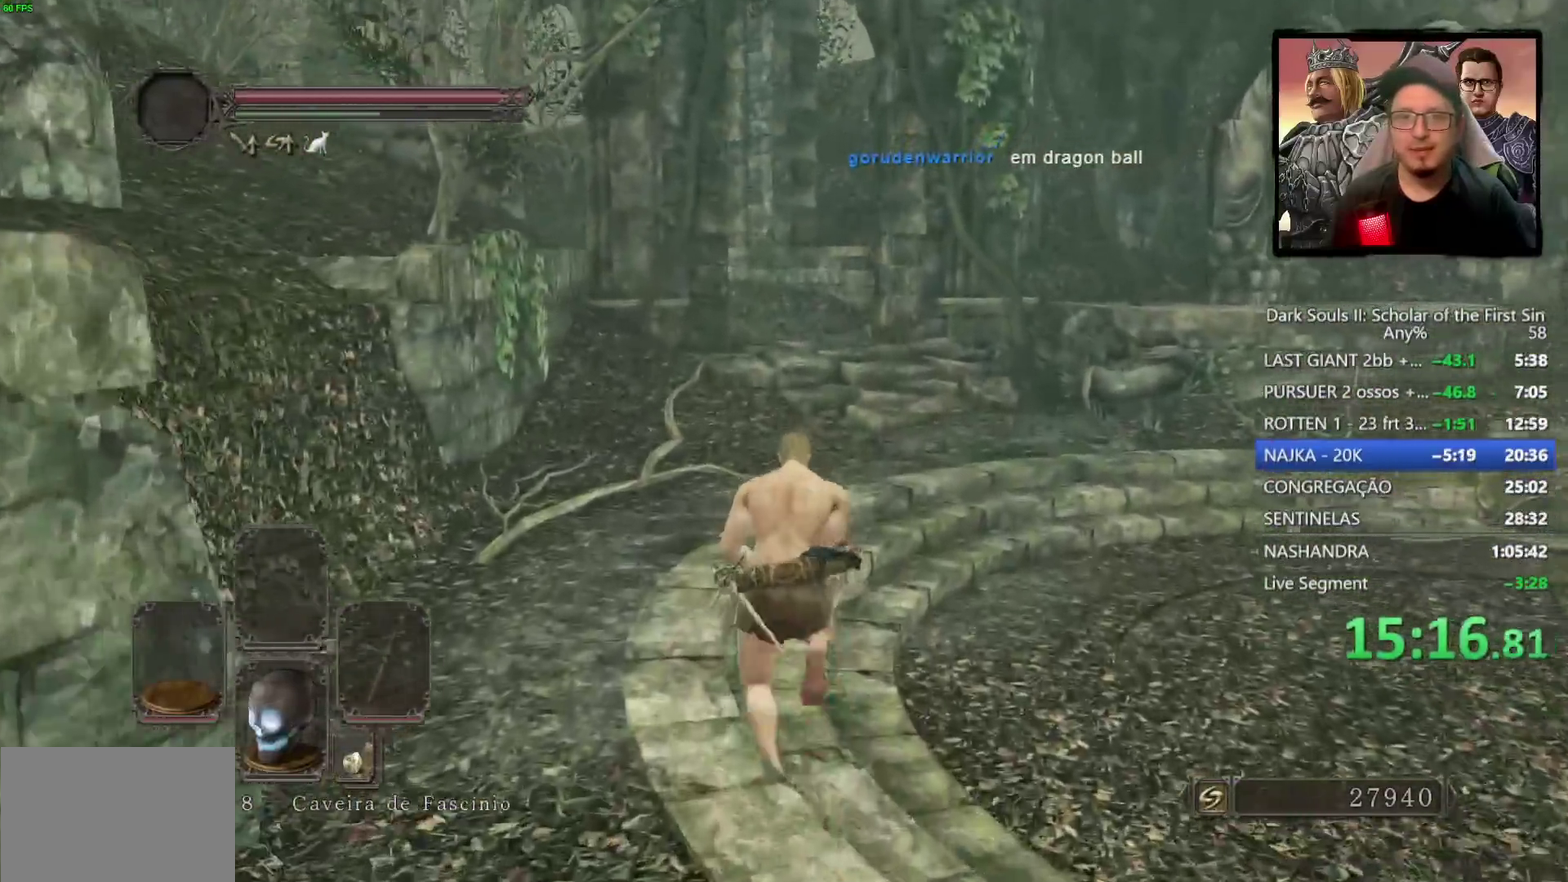
{"buttons": ["START"], "left_stick": "up", "right_stick": "center", "events": [[217, "CIRCLE", "up"], [467, "START", "down"]]}
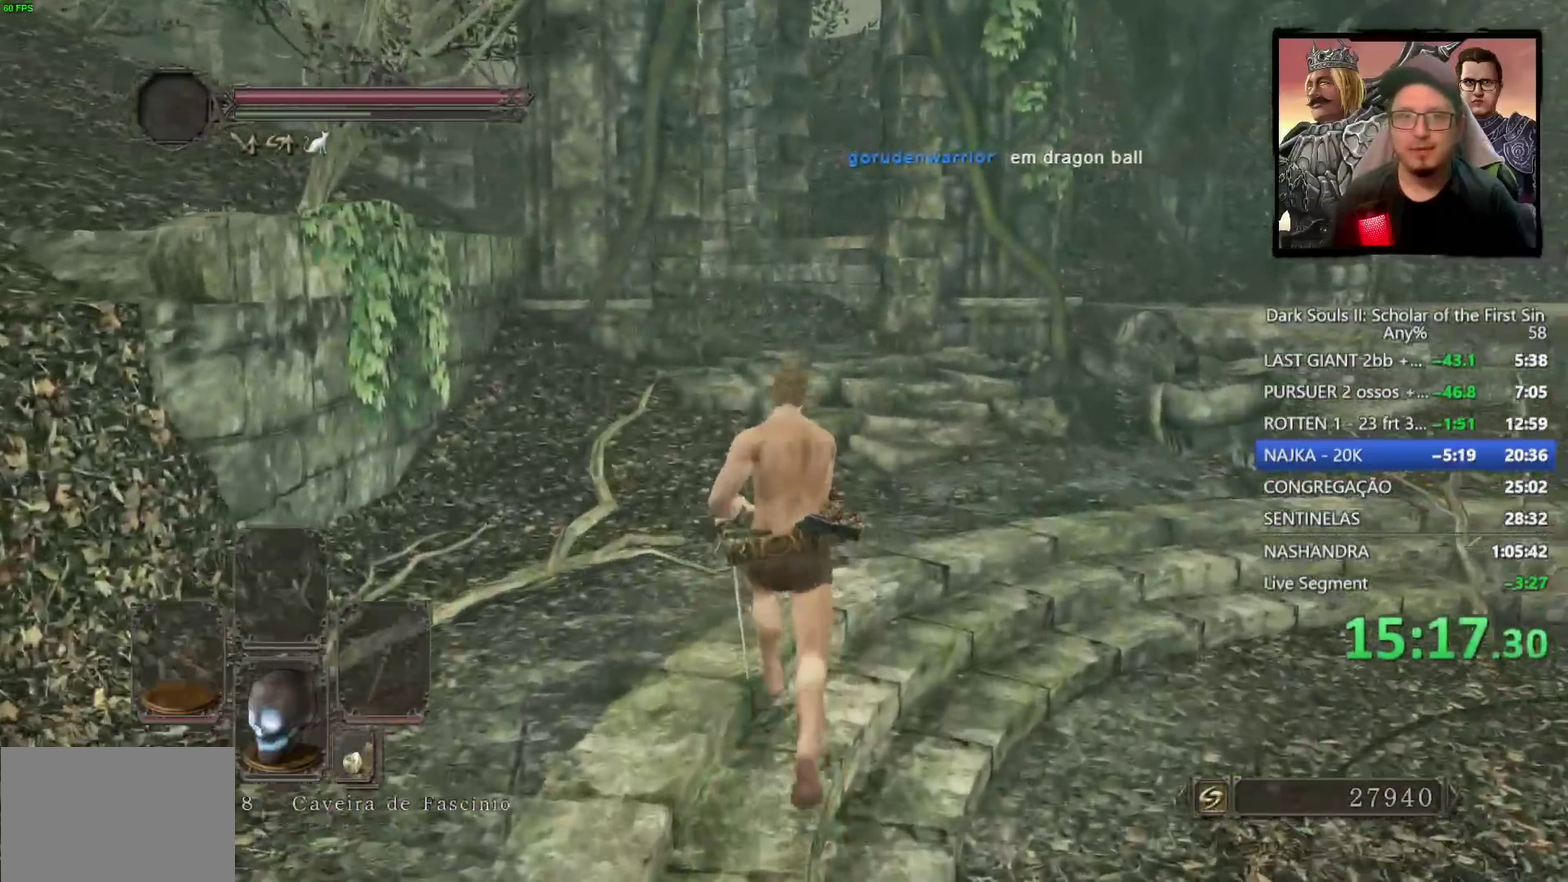
{"buttons": ["START"], "left_stick": "up", "right_stick": "center", "events": [[183, "CROSS", "down"], [267, "CROSS", "up"]]}